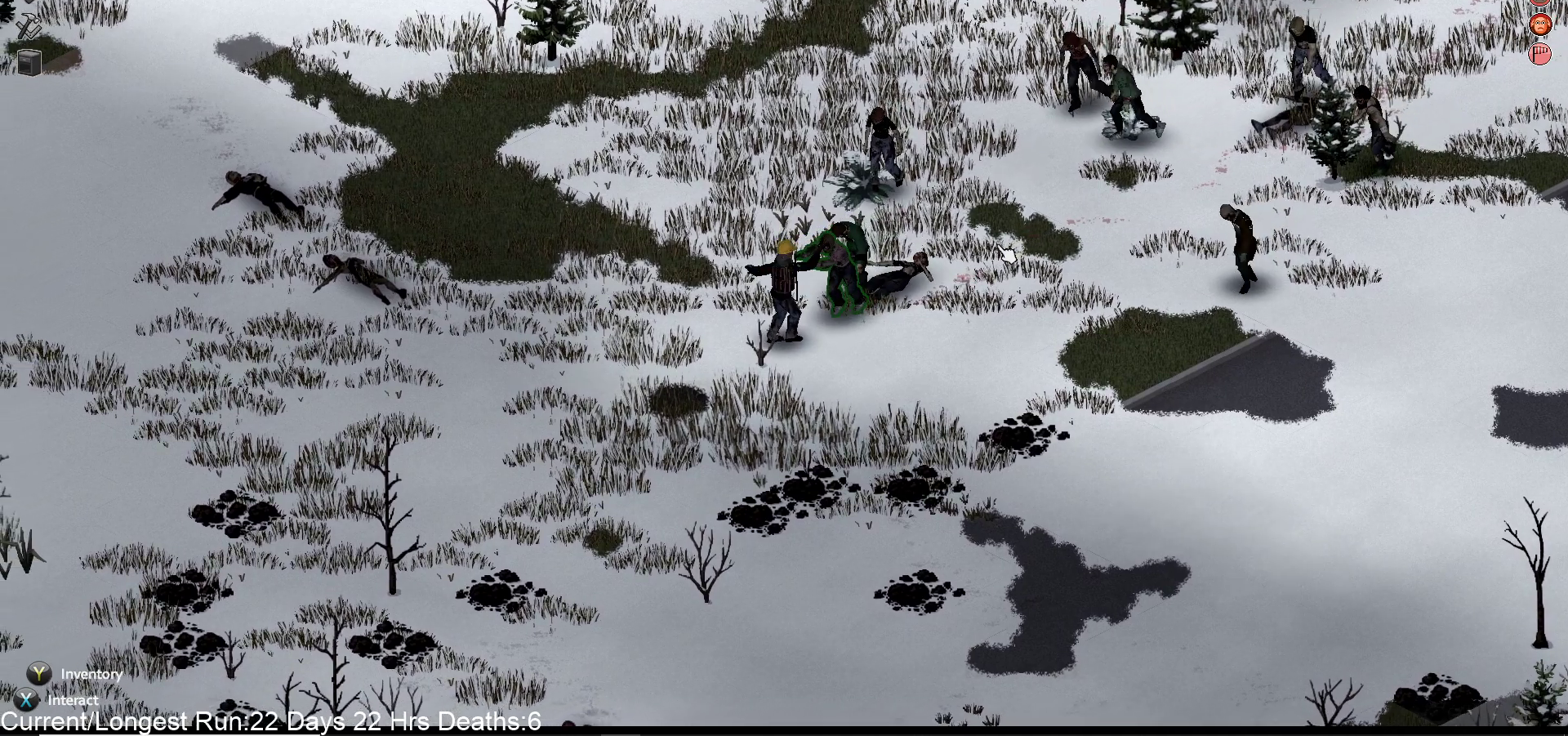
Gameplay with a controller (PlayStation layout); each line is a JSON object with the inputs held at the frame after it. "events" lists button and stick changes between this image and that frame as [ms after this image, input, new state], when the widget could be followed in between.
{"buttons": [], "left_stick": "down-left", "right_stick": "up-right", "events": []}
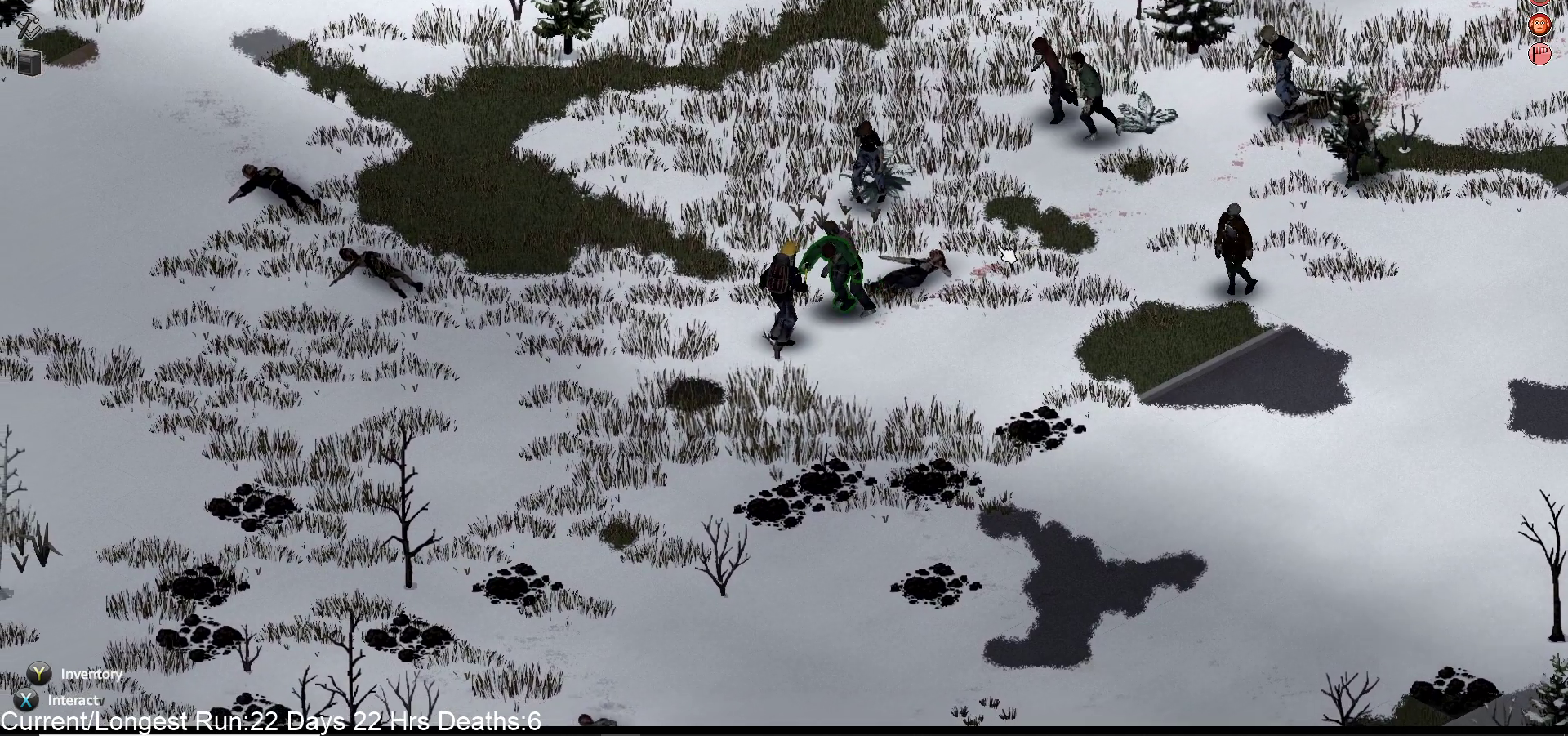
{"buttons": [], "left_stick": "down-left", "right_stick": "up-right", "events": [[167, "R2", "down"], [367, "R2", "up"]]}
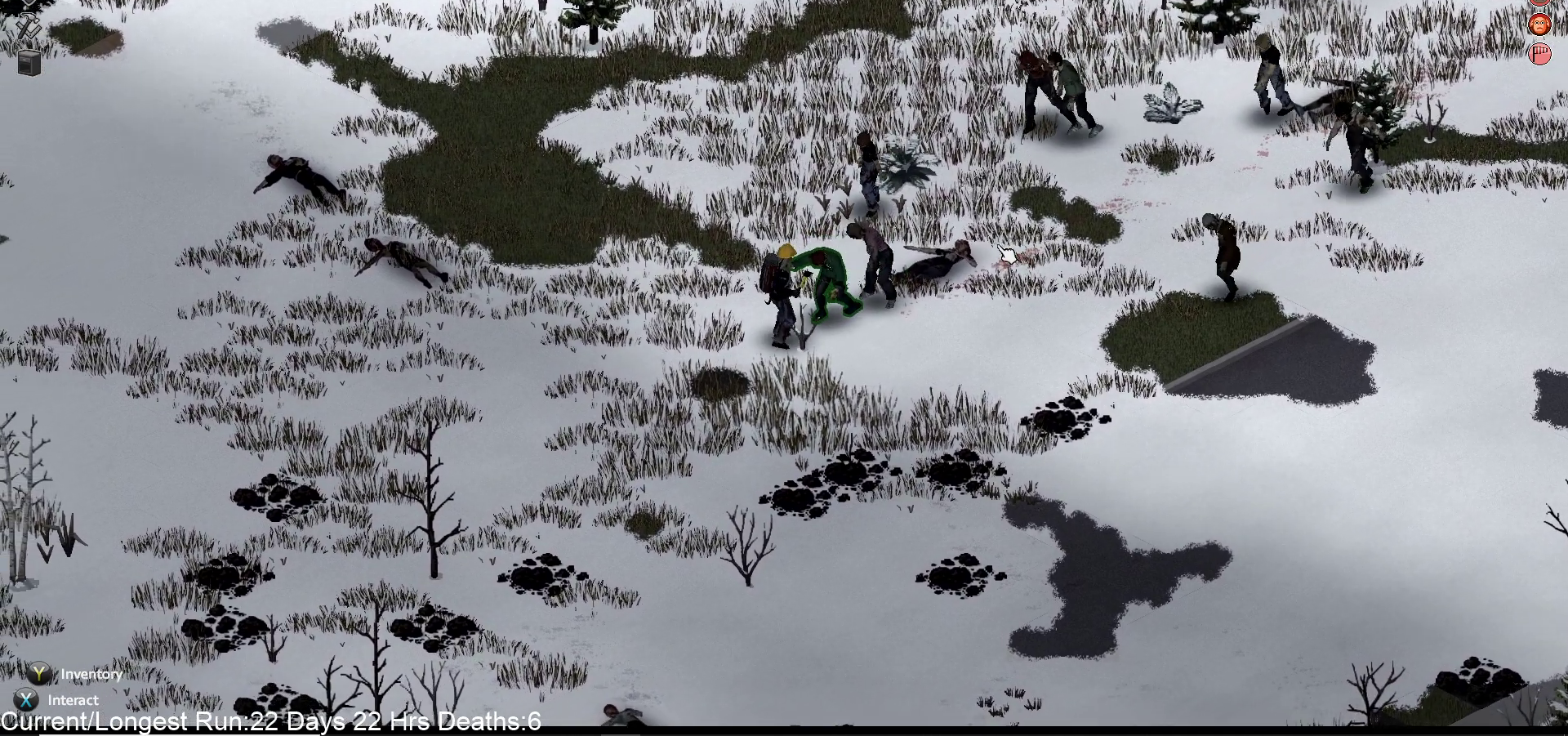
{"buttons": [], "left_stick": "down-left", "right_stick": "up-right", "events": [[267, "R2", "down"], [283, "R1", "down"], [383, "R1", "up"], [417, "R2", "up"]]}
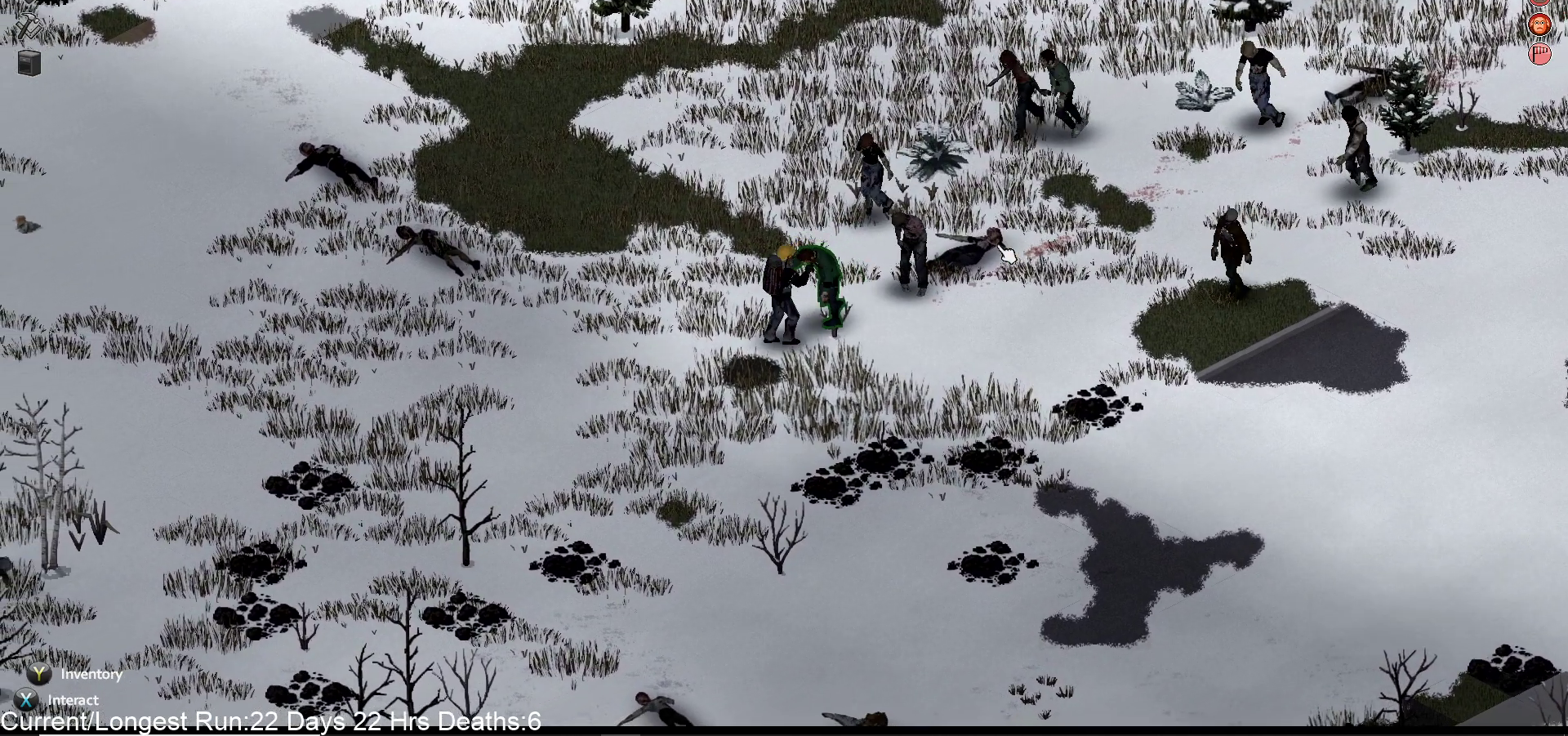
{"buttons": [], "left_stick": "down-left", "right_stick": "up-right", "events": []}
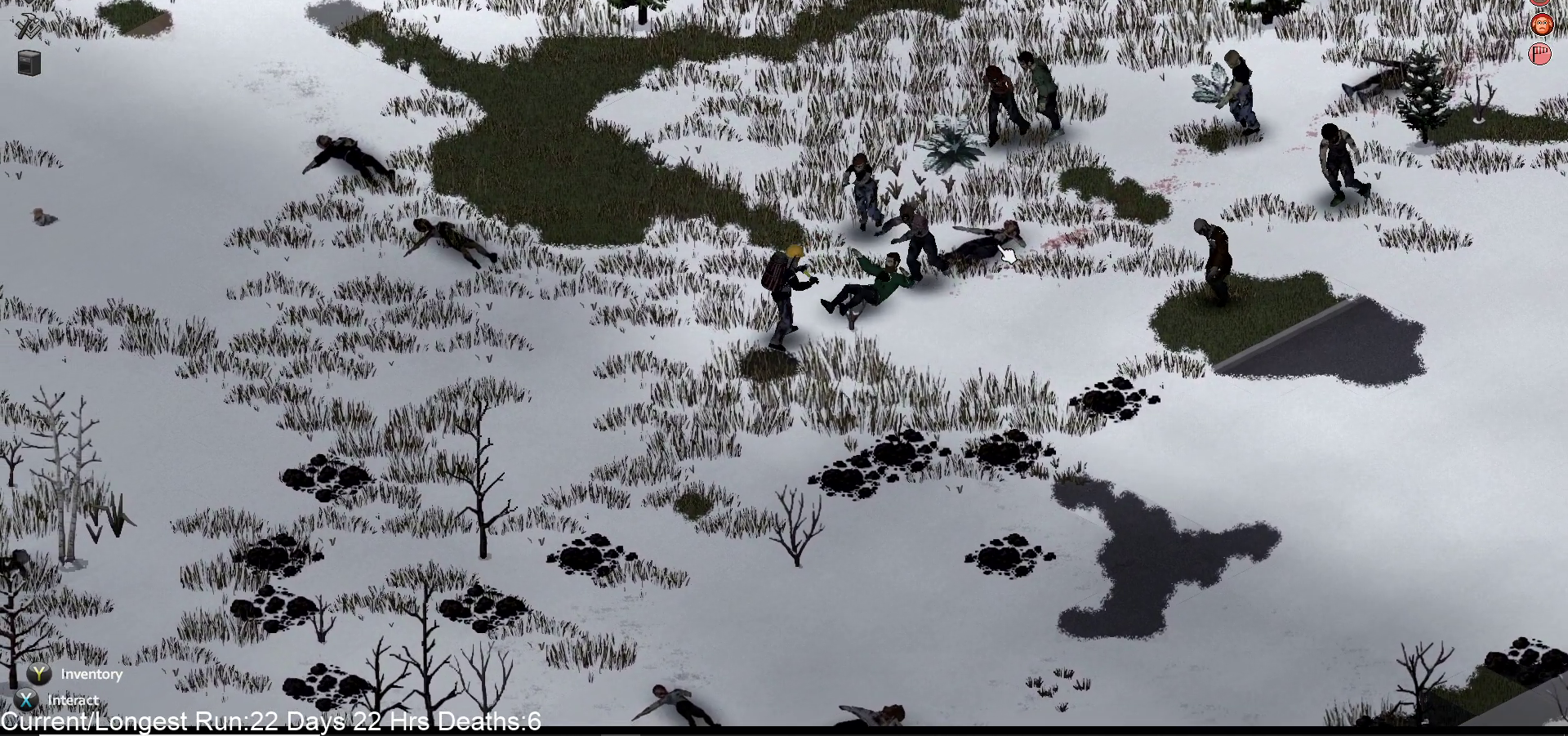
{"buttons": [], "left_stick": "center", "right_stick": "up-right", "events": [[133, "left_stick", "left"], [400, "left_stick", "center"]]}
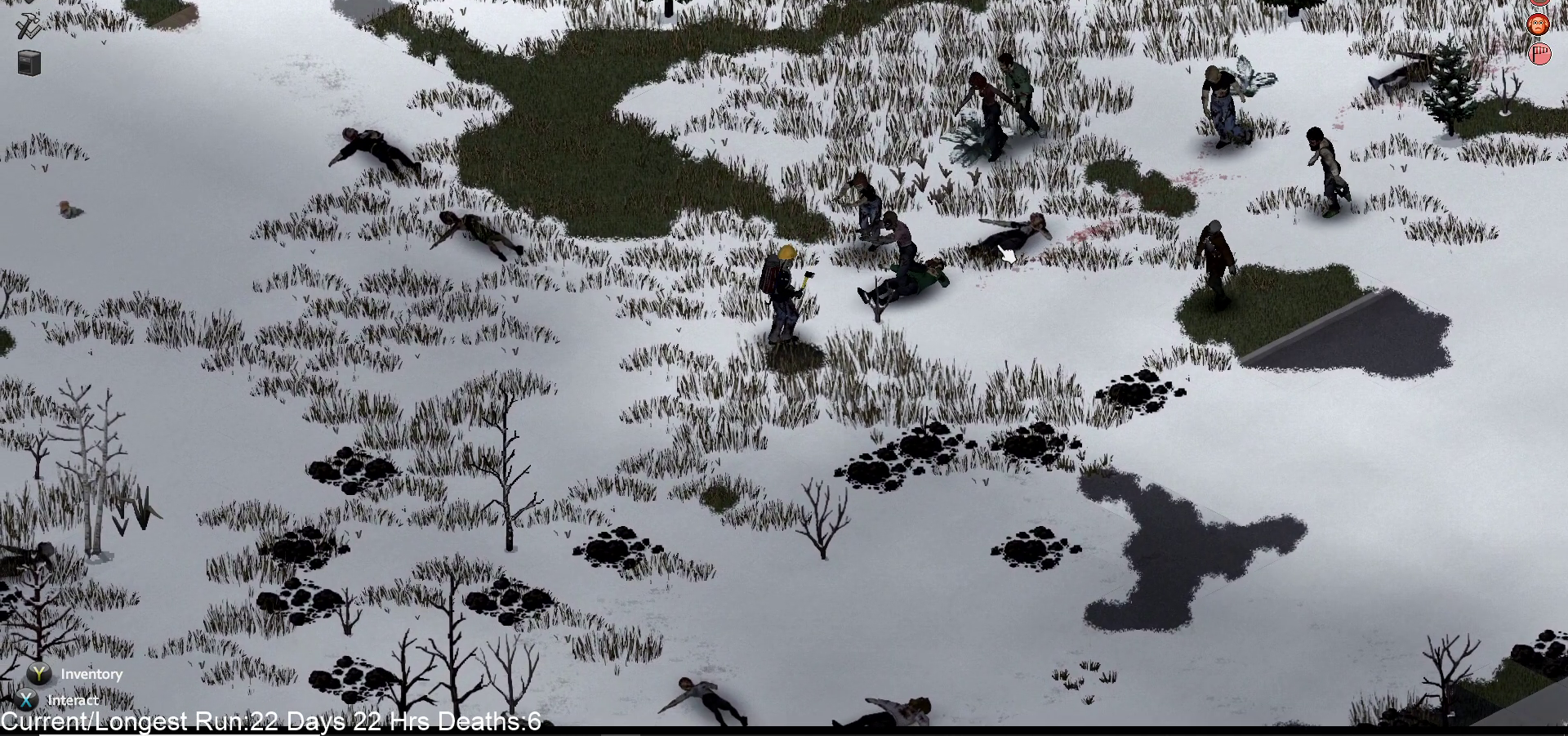
{"buttons": [], "left_stick": "down-left", "right_stick": "up-right", "events": [[33, "left_stick", "down-left"]]}
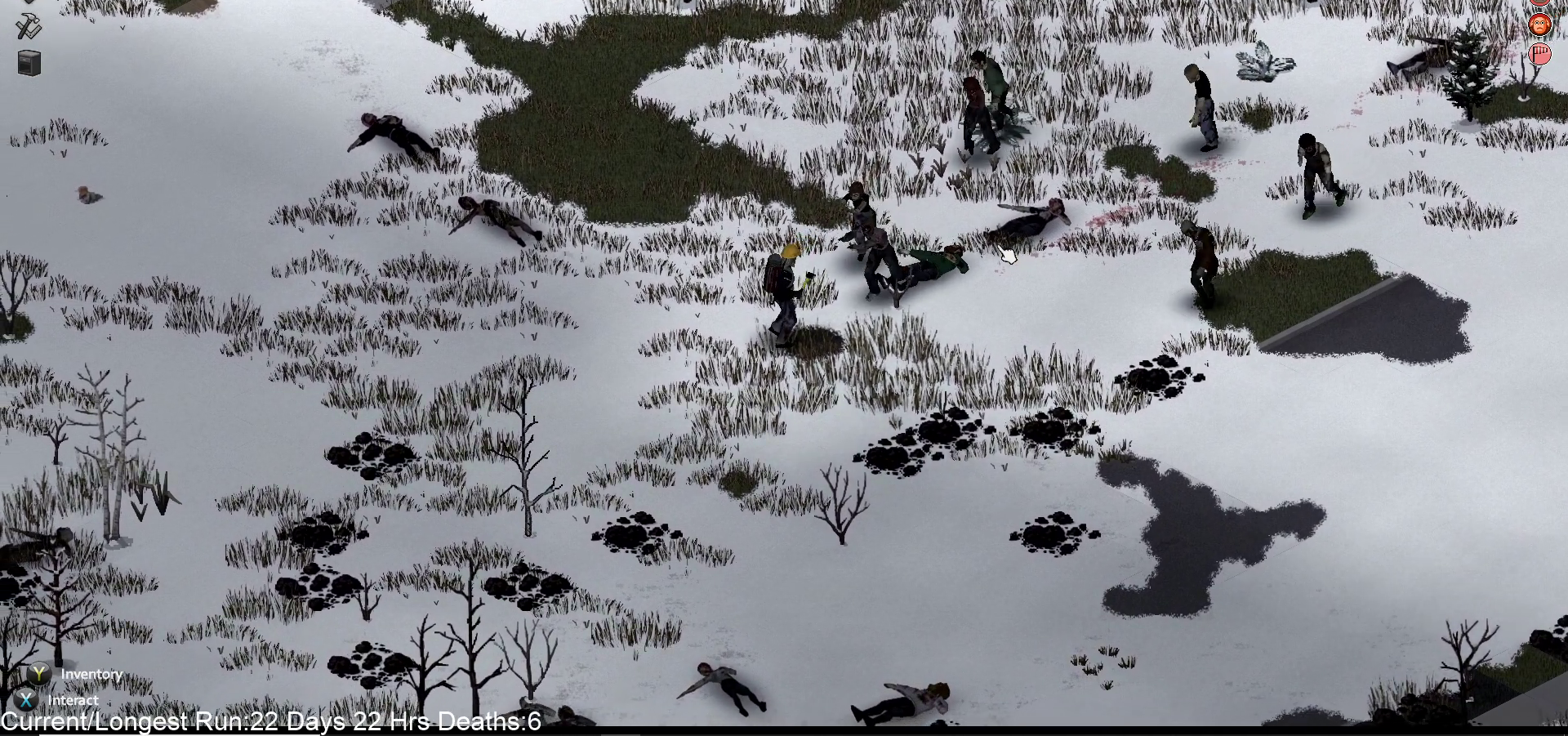
{"buttons": [], "left_stick": "down", "right_stick": "up-right", "events": [[217, "left_stick", "down"]]}
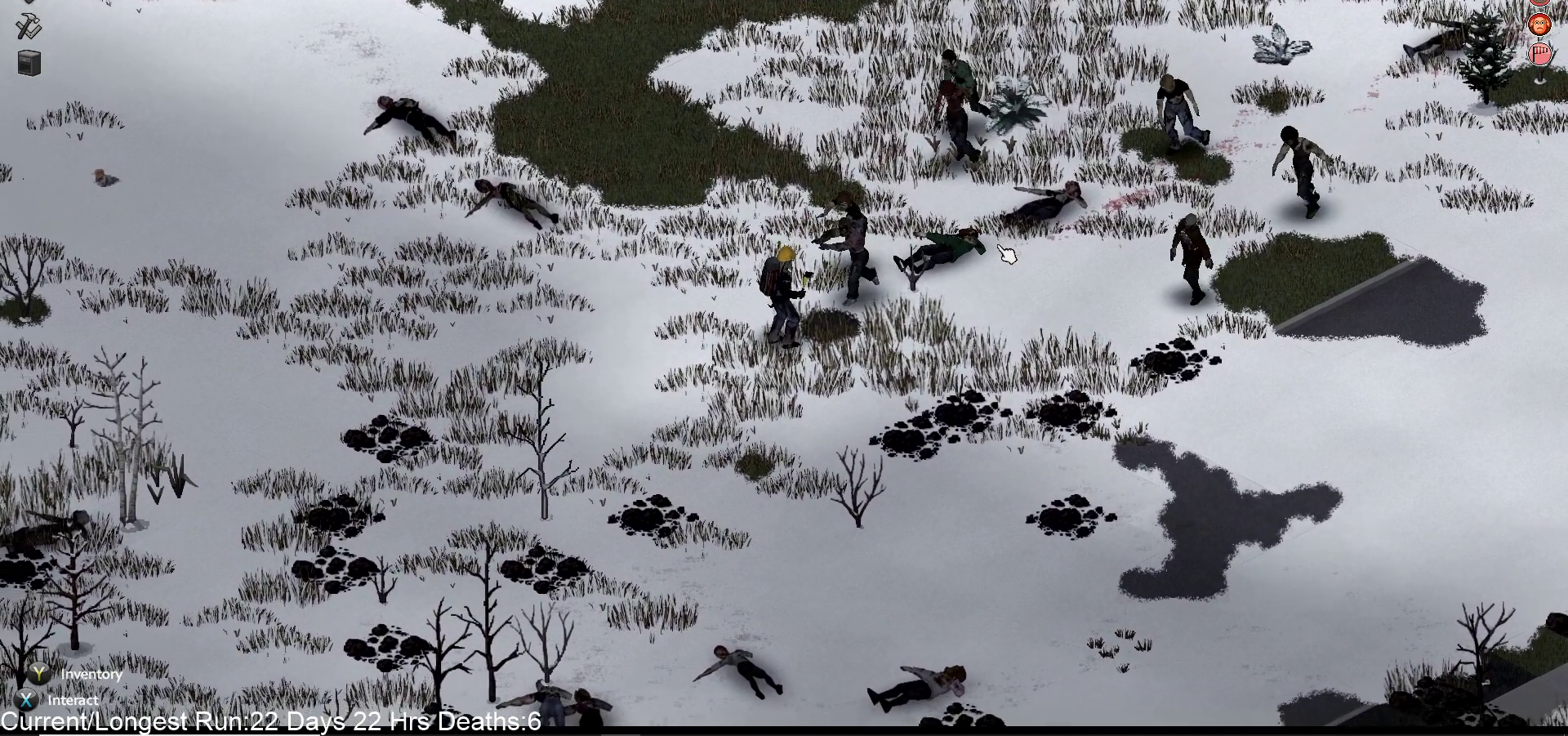
{"buttons": ["R2"], "left_stick": "down", "right_stick": "up-right", "events": [[83, "left_stick", "left"], [117, "L1", "down"], [133, "L2", "down"], [150, "left_stick", "center"], [183, "L1", "up"], [183, "L2", "up"], [333, "R2", "down"], [433, "left_stick", "down"]]}
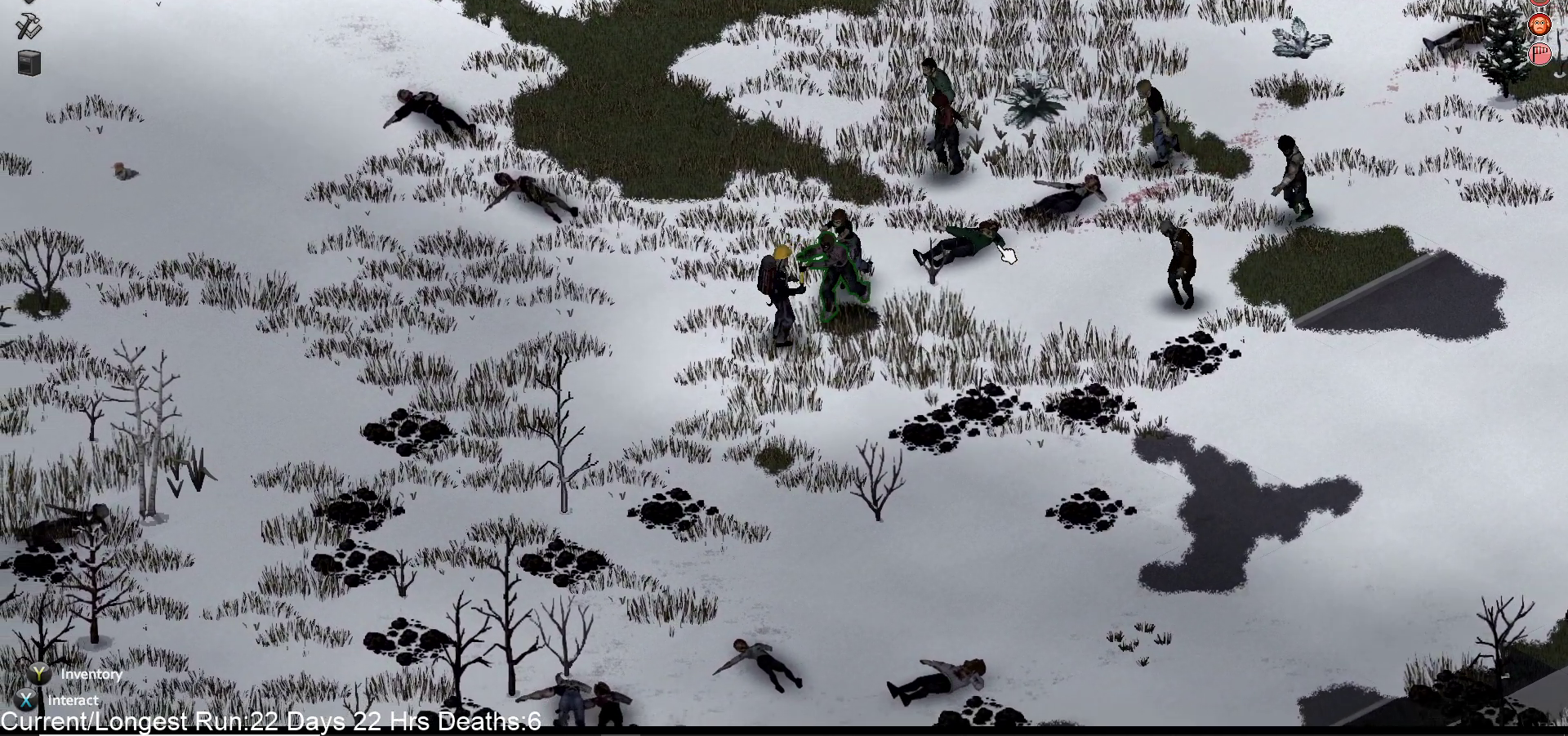
{"buttons": [], "left_stick": "down-left", "right_stick": "up-right", "events": [[17, "R2", "up"], [183, "left_stick", "down-left"]]}
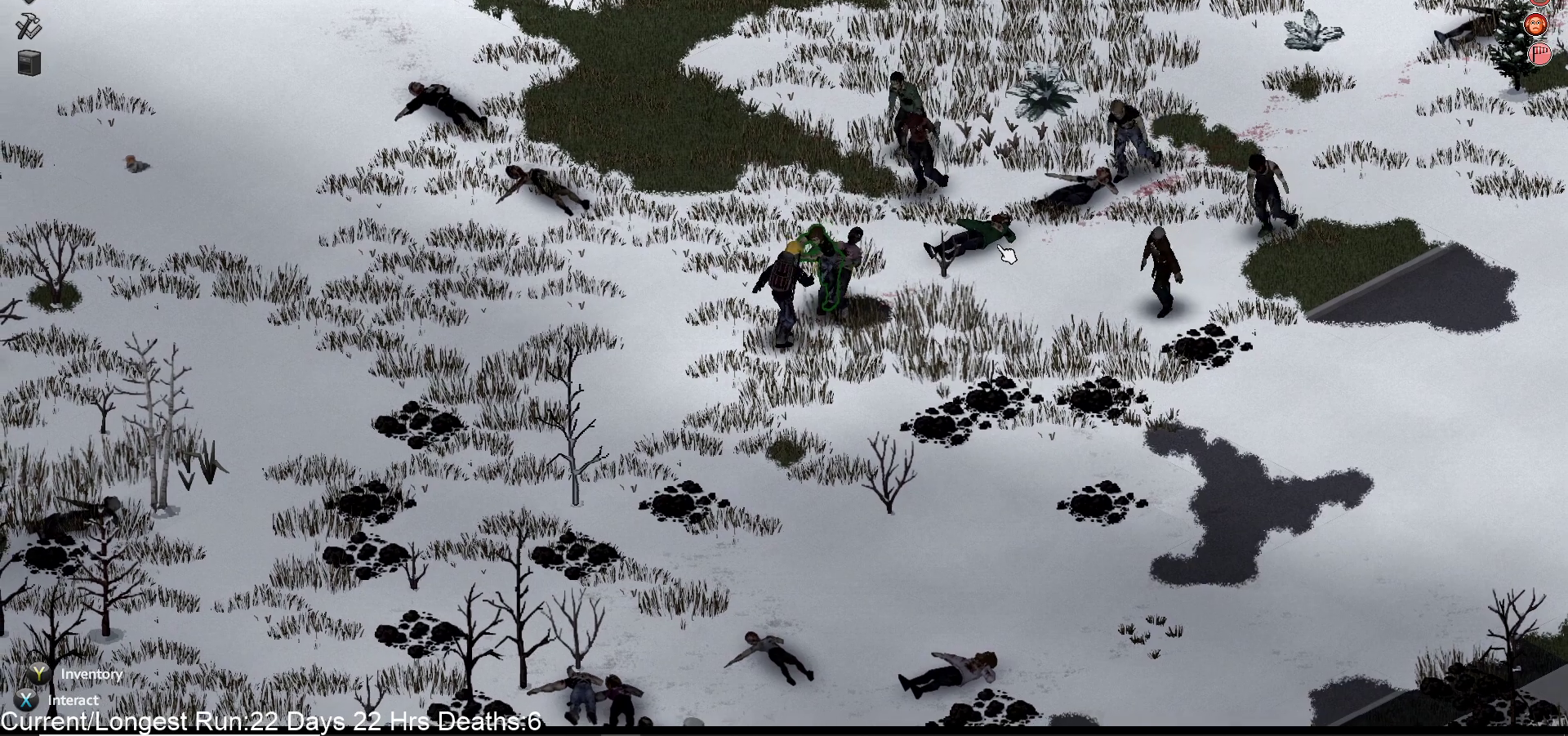
{"buttons": ["R2"], "left_stick": "down-left", "right_stick": "up-right", "events": [[317, "R2", "down"]]}
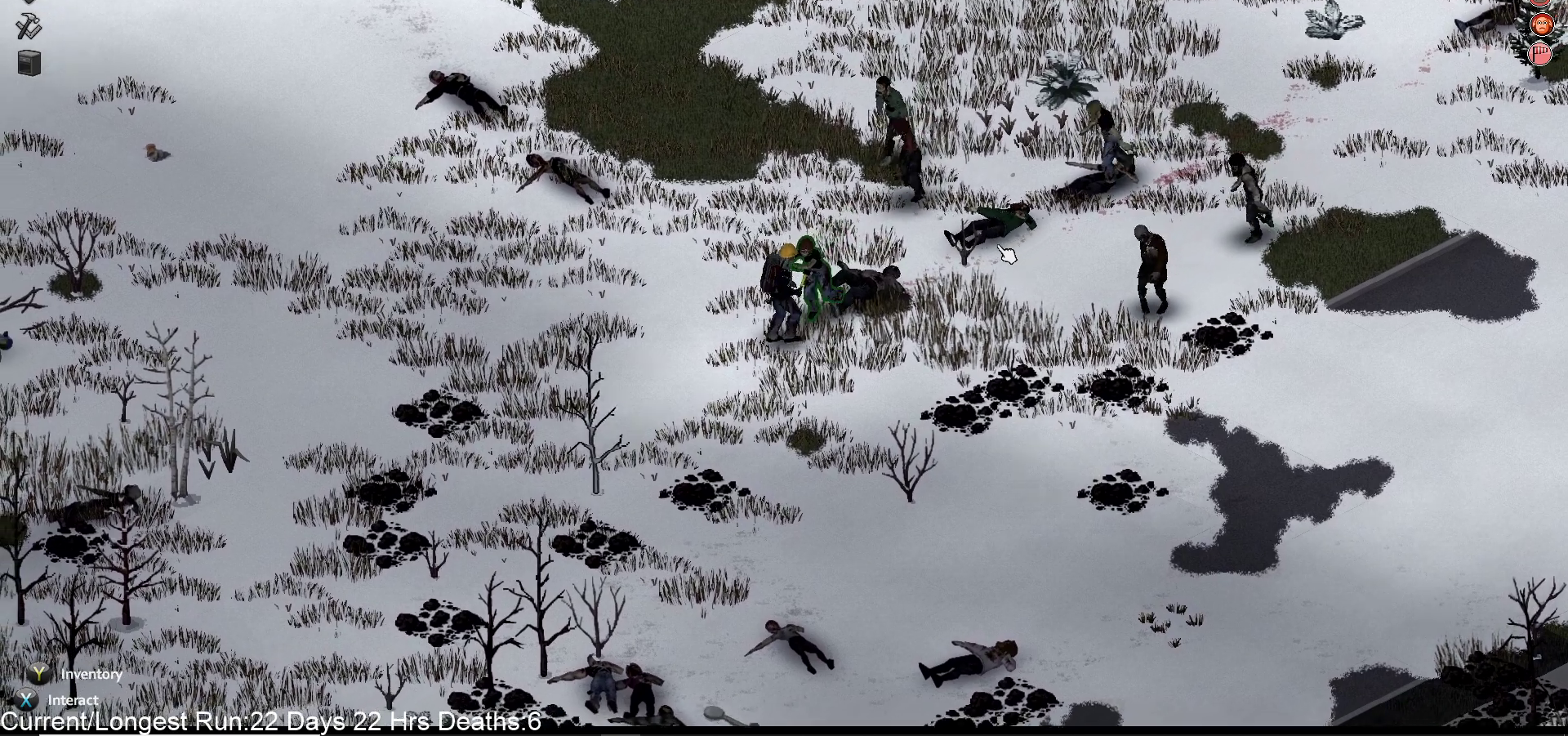
{"buttons": [], "left_stick": "center", "right_stick": "up-right", "events": [[17, "R2", "up"], [133, "R2", "down"], [283, "R2", "up"], [367, "left_stick", "center"]]}
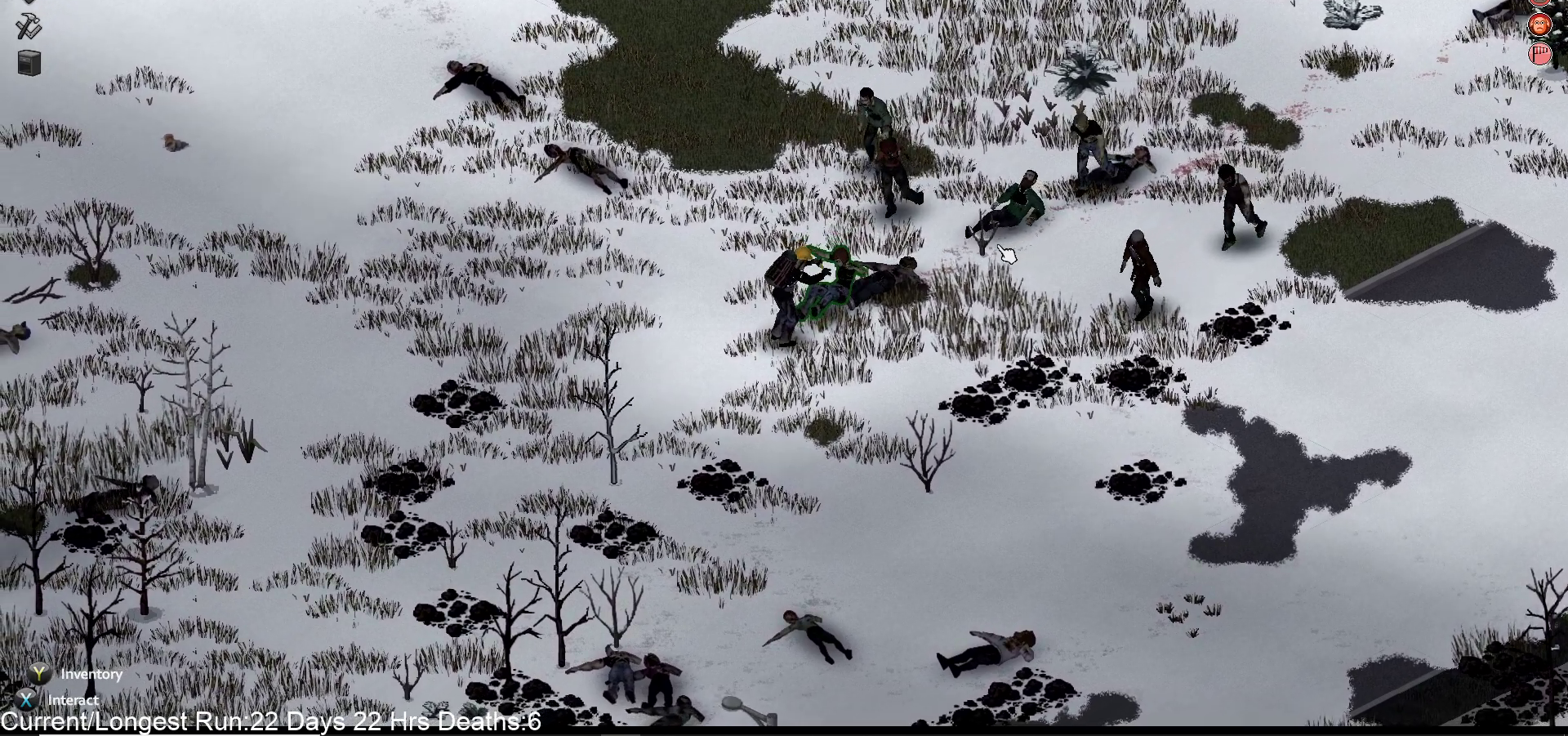
{"buttons": [], "left_stick": "up", "right_stick": "up-right", "events": [[167, "left_stick", "up"]]}
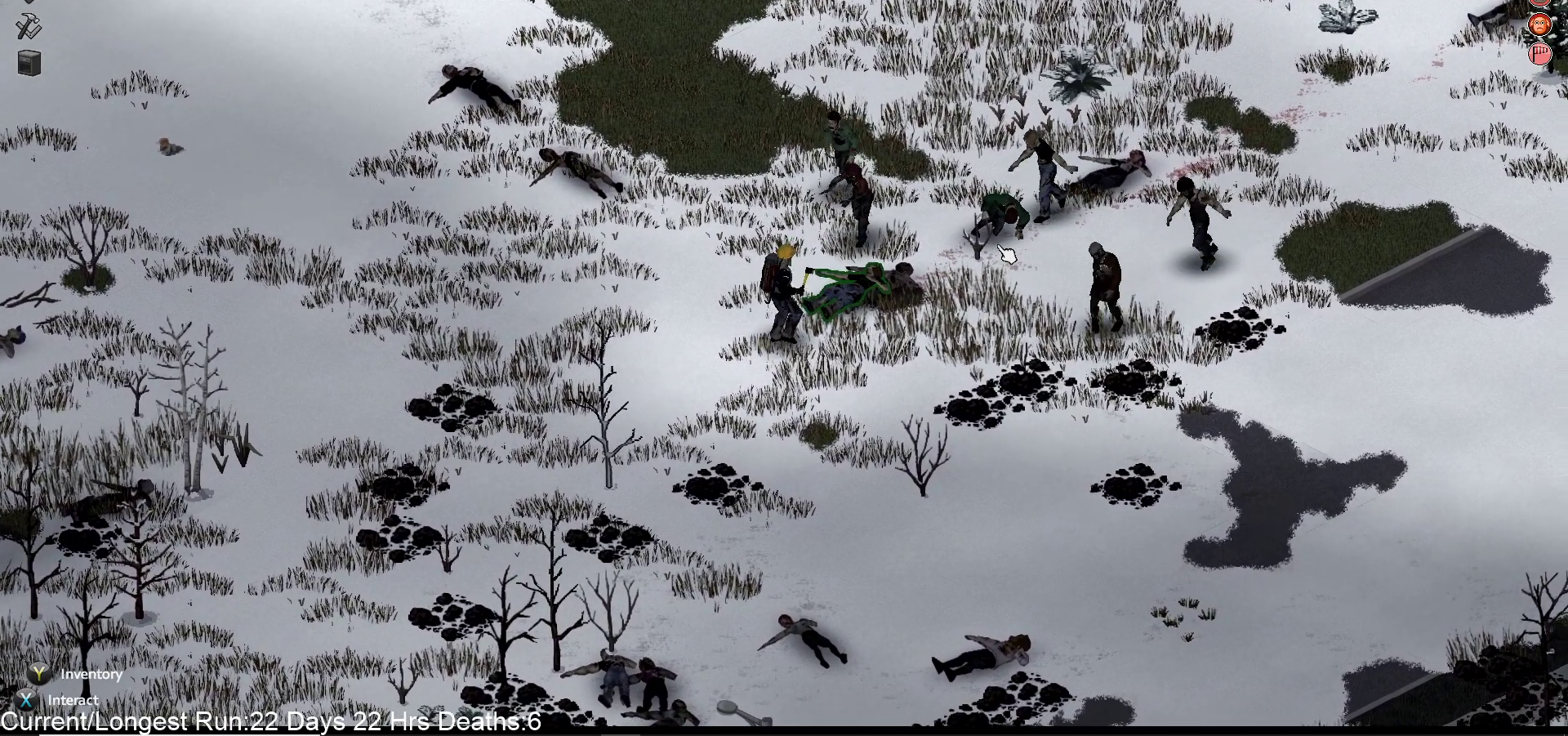
{"buttons": [], "left_stick": "down-left", "right_stick": "up-right", "events": [[67, "L1", "down"], [117, "L1", "up"], [183, "left_stick", "left"], [267, "left_stick", "down-left"], [400, "R1", "down"], [450, "L1", "down"], [467, "R1", "up"], [500, "L1", "up"]]}
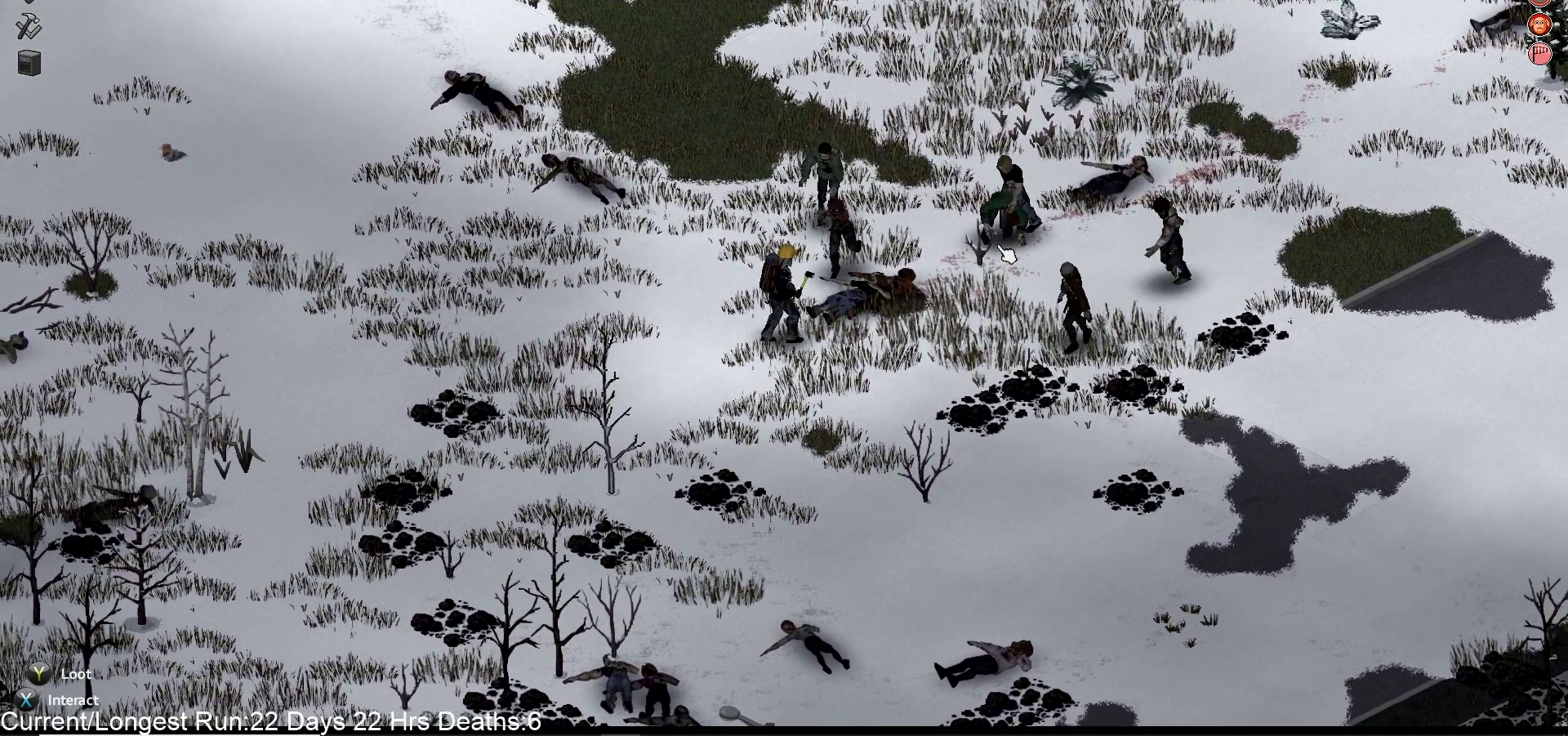
{"buttons": [], "left_stick": "down-left", "right_stick": "up-right", "events": []}
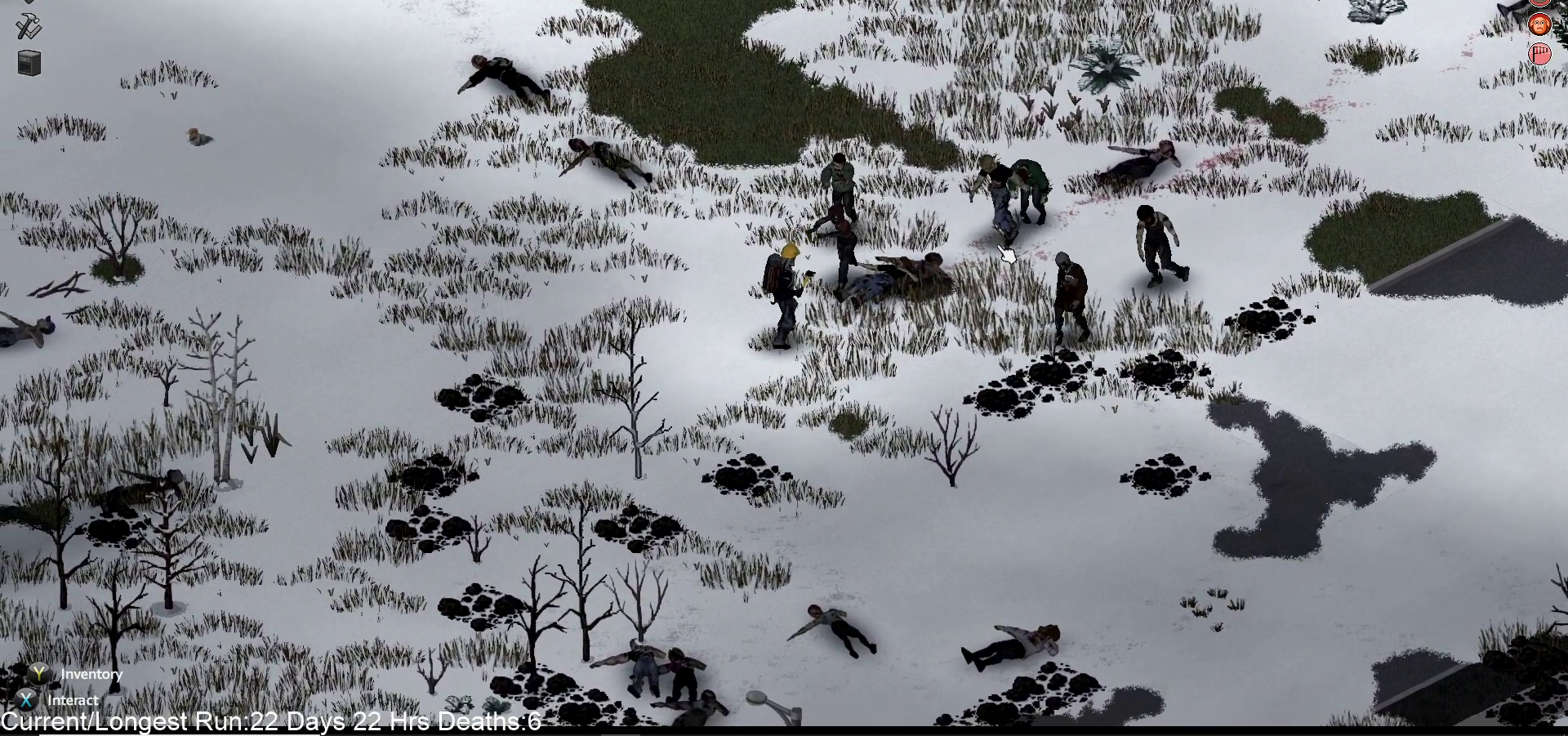
{"buttons": ["R2"], "left_stick": "center", "right_stick": "up-right", "events": [[233, "left_stick", "left"], [350, "left_stick", "up-left"], [467, "R2", "down"], [467, "left_stick", "center"]]}
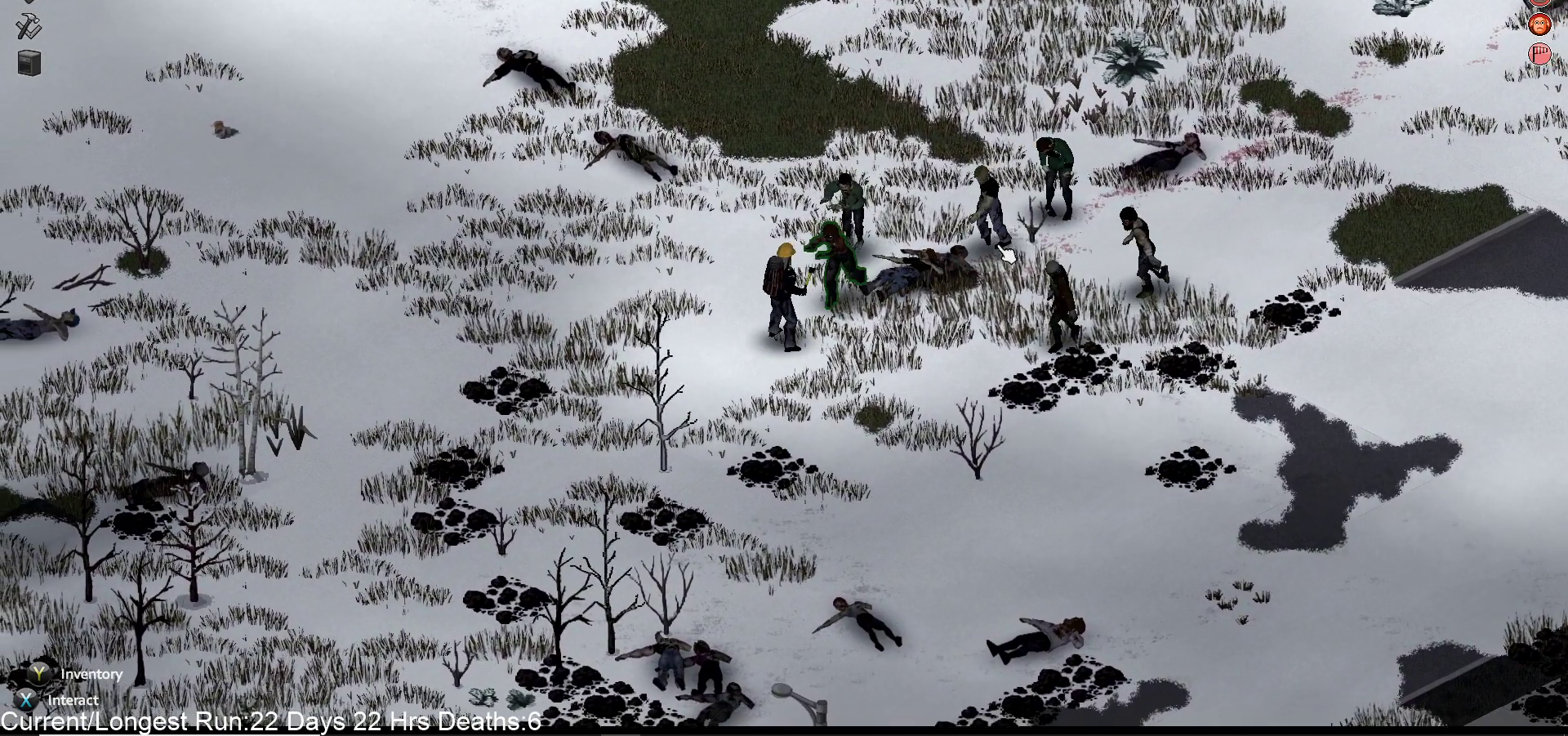
{"buttons": [], "left_stick": "down-left", "right_stick": "up-right"}
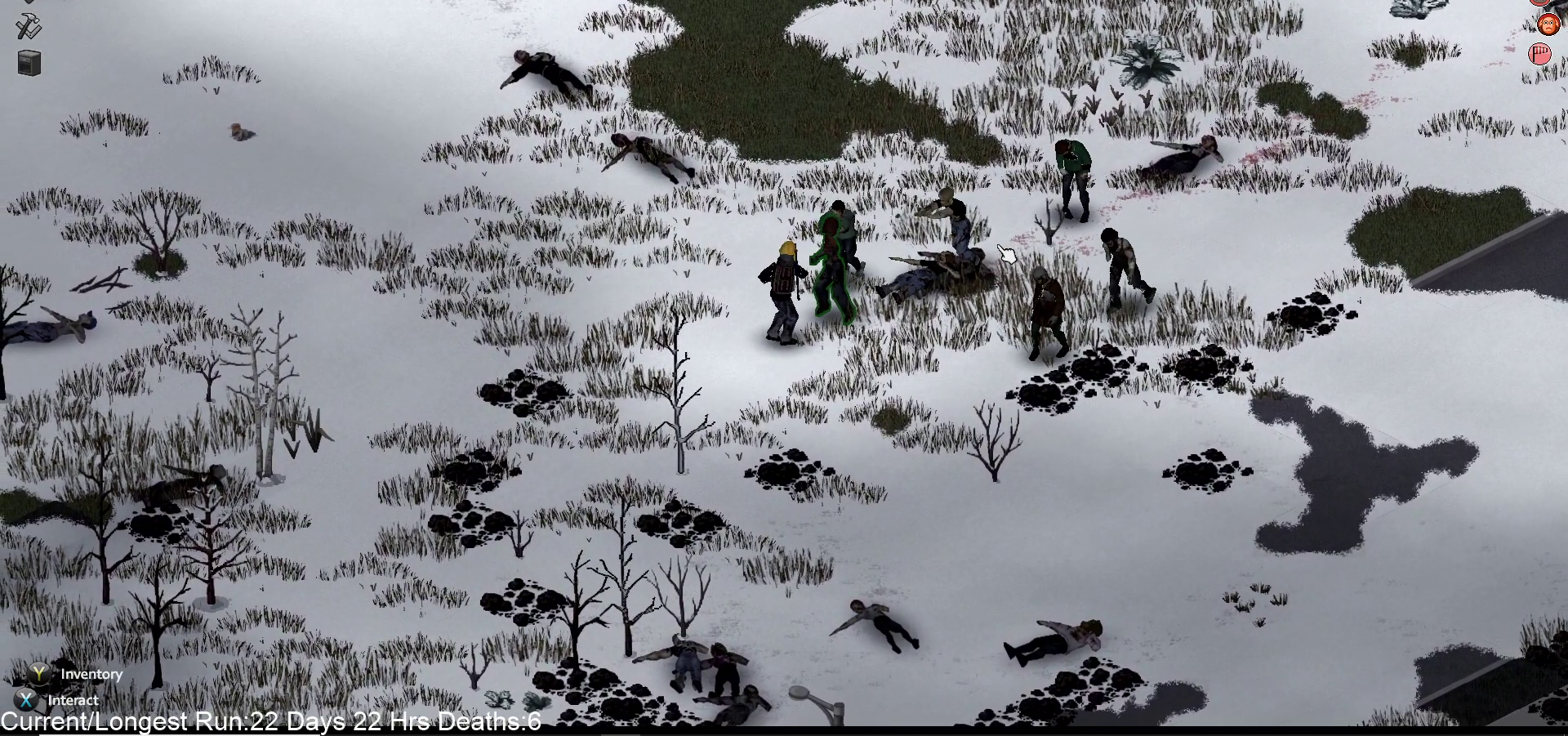
{"buttons": [], "left_stick": "down-left", "right_stick": "up-right", "events": []}
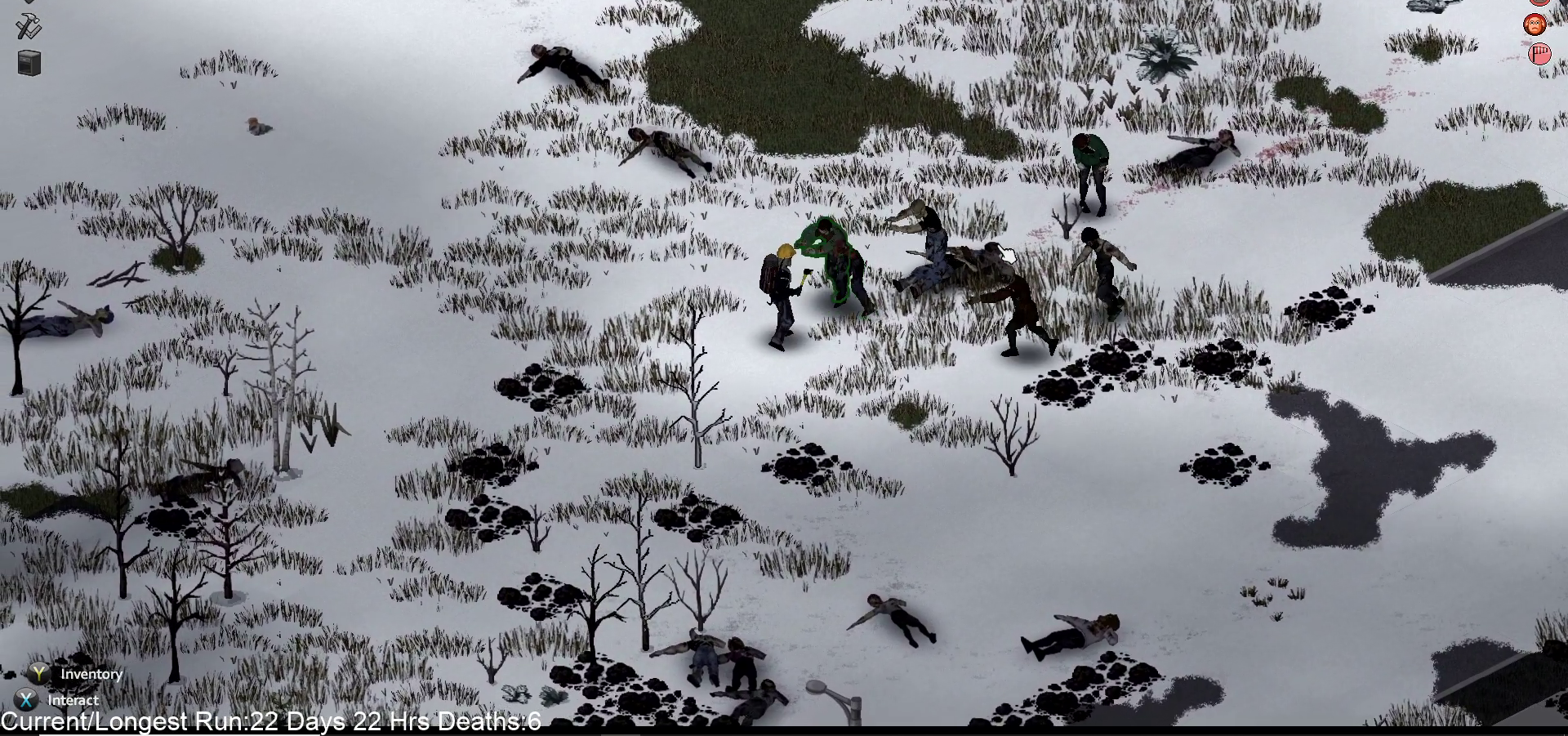
{"buttons": [], "left_stick": "down-left", "right_stick": "up-right", "events": [[83, "R2", "down"], [283, "R2", "up"]]}
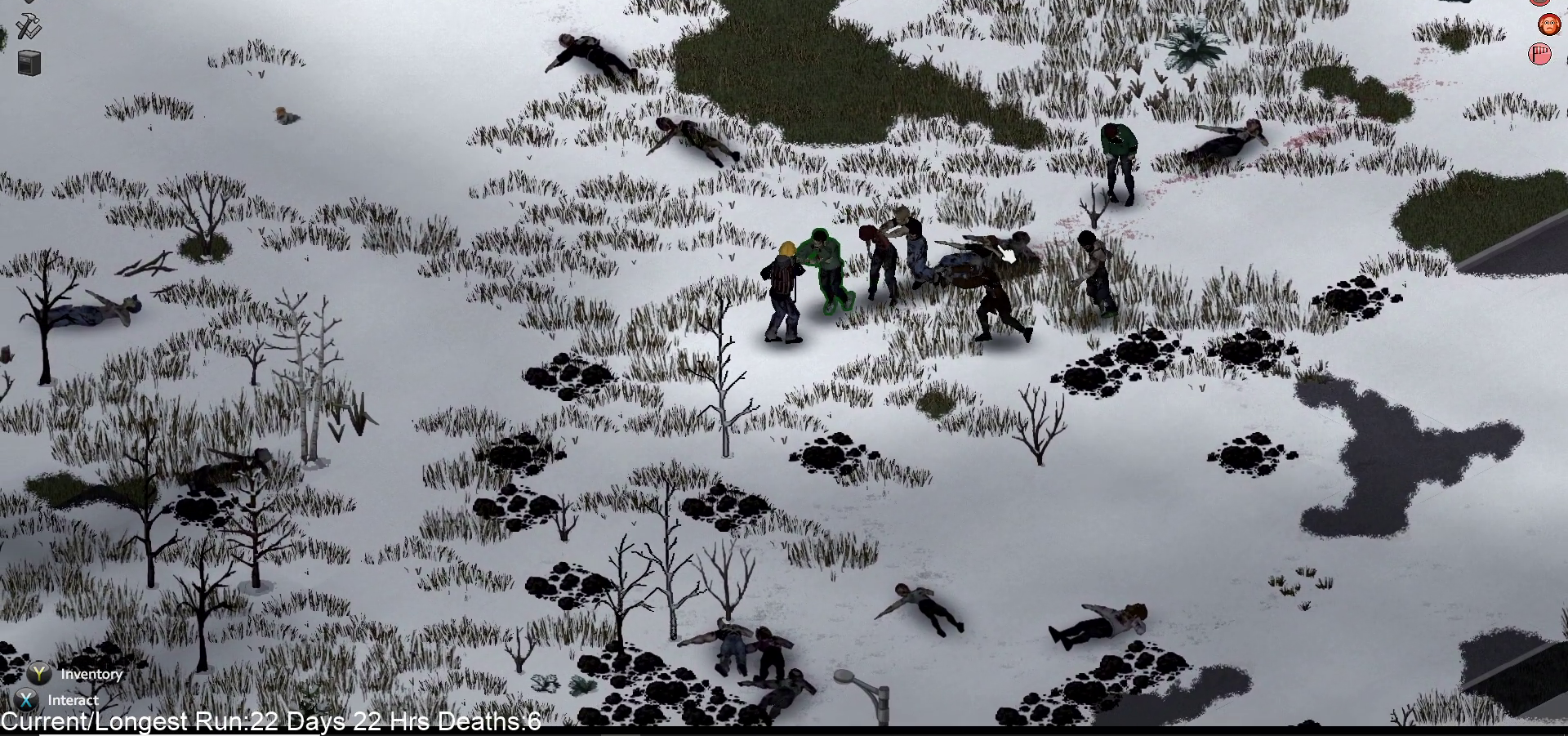
{"buttons": [], "left_stick": "down-left", "right_stick": "up-right", "events": [[350, "L1", "down"], [450, "L1", "up"]]}
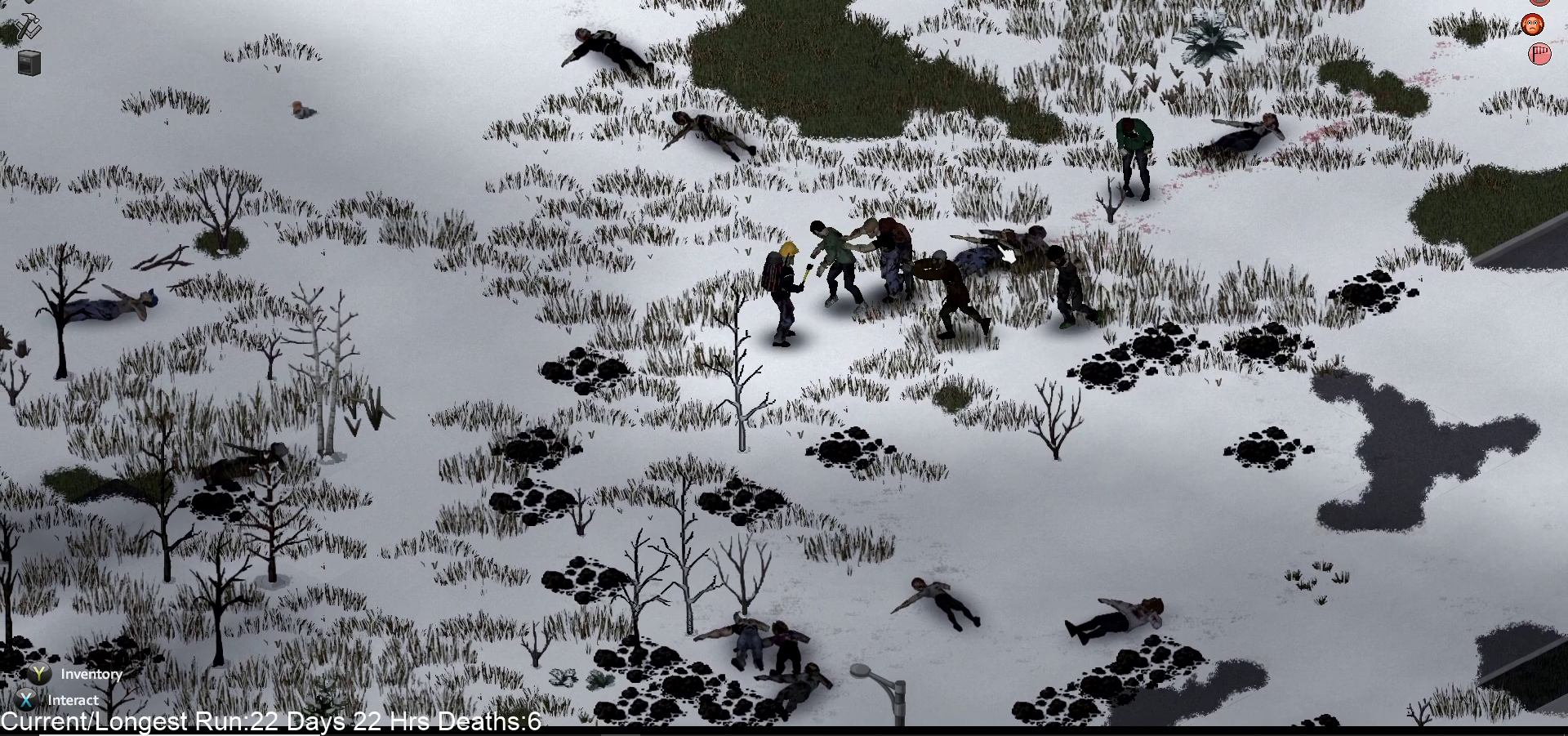
{"buttons": [], "left_stick": "down-left", "right_stick": "up-right", "events": []}
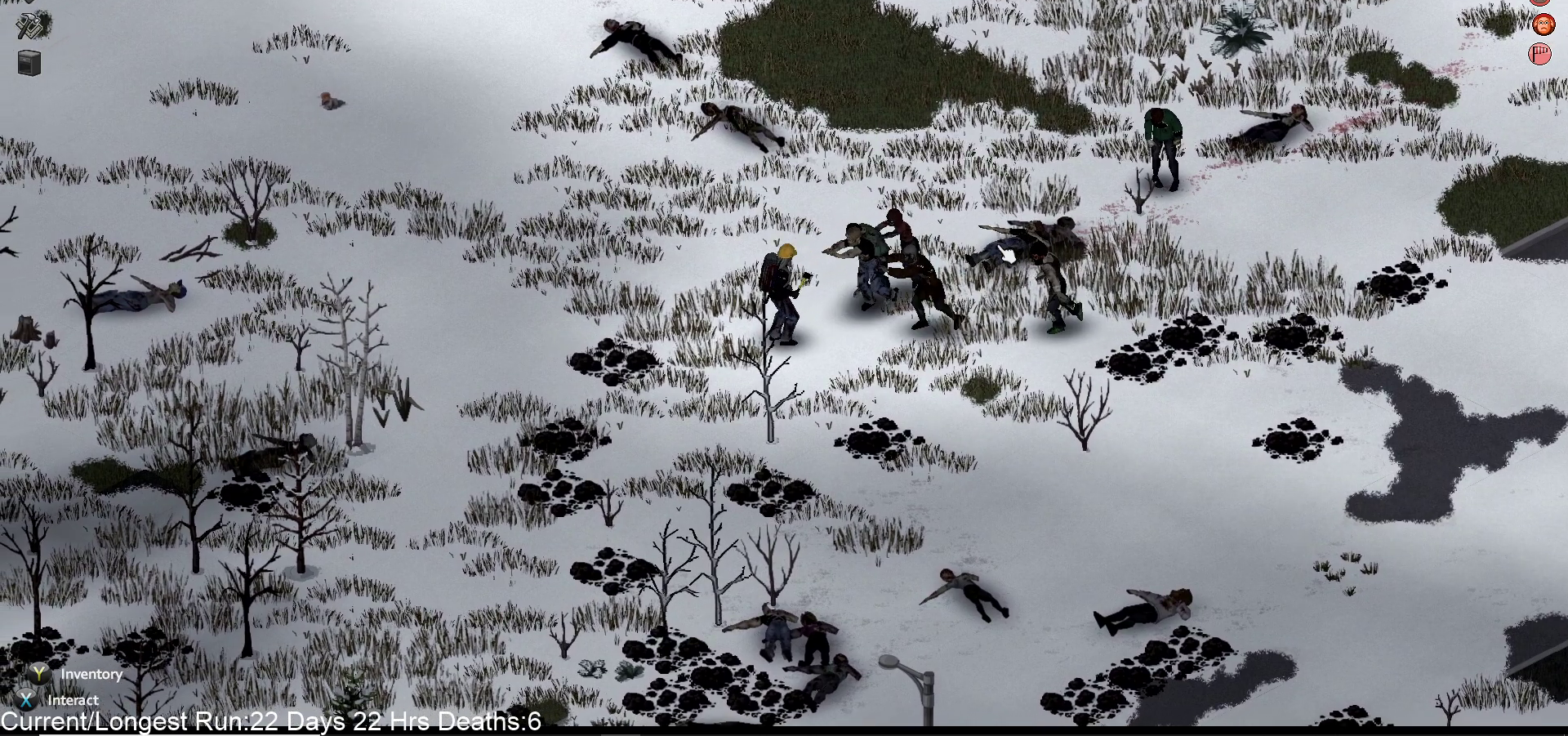
{"buttons": ["R2"], "left_stick": "down-left", "right_stick": "up-right", "events": [[500, "R2", "down"]]}
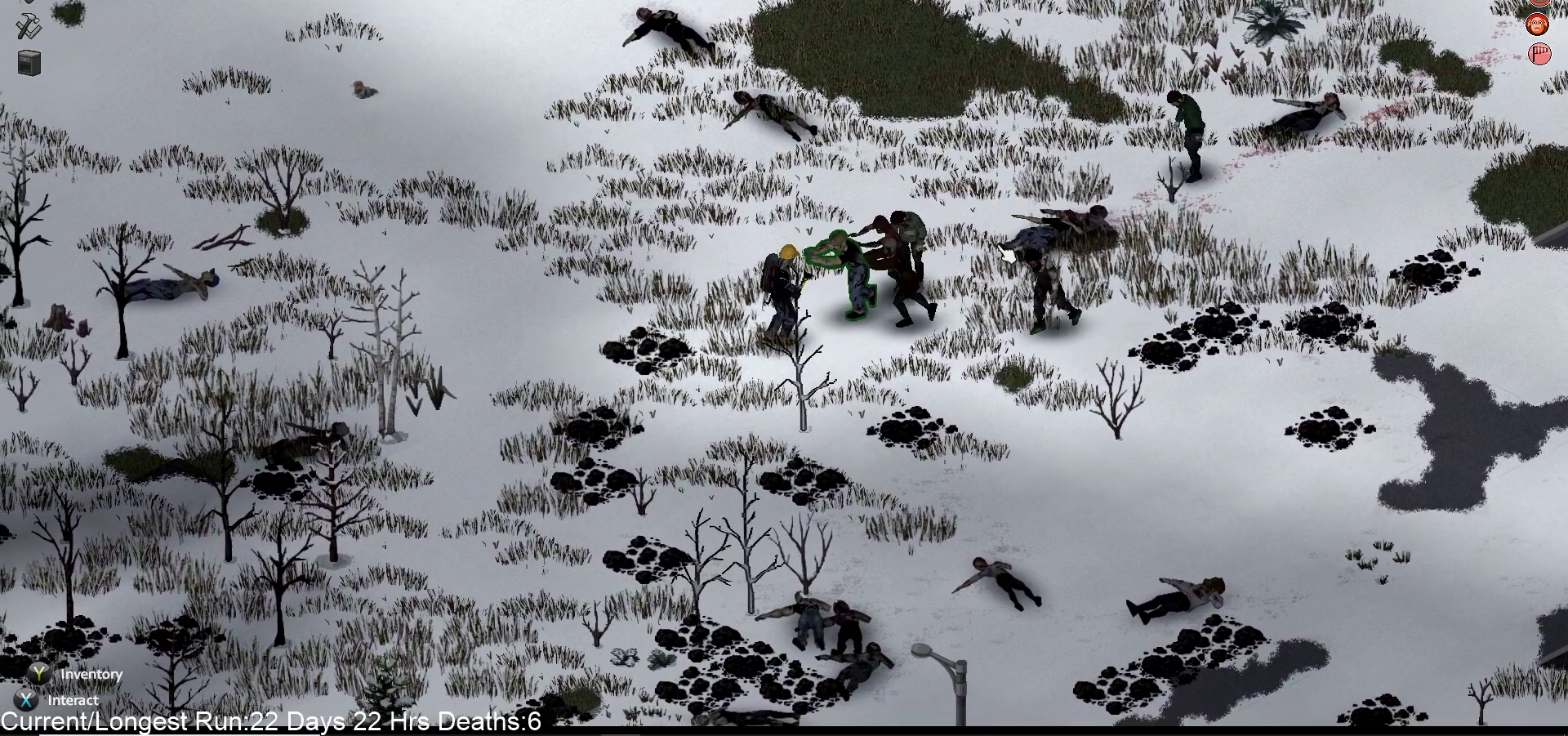
{"buttons": [], "left_stick": "down-left", "right_stick": "up-right", "events": [[200, "R2", "up"]]}
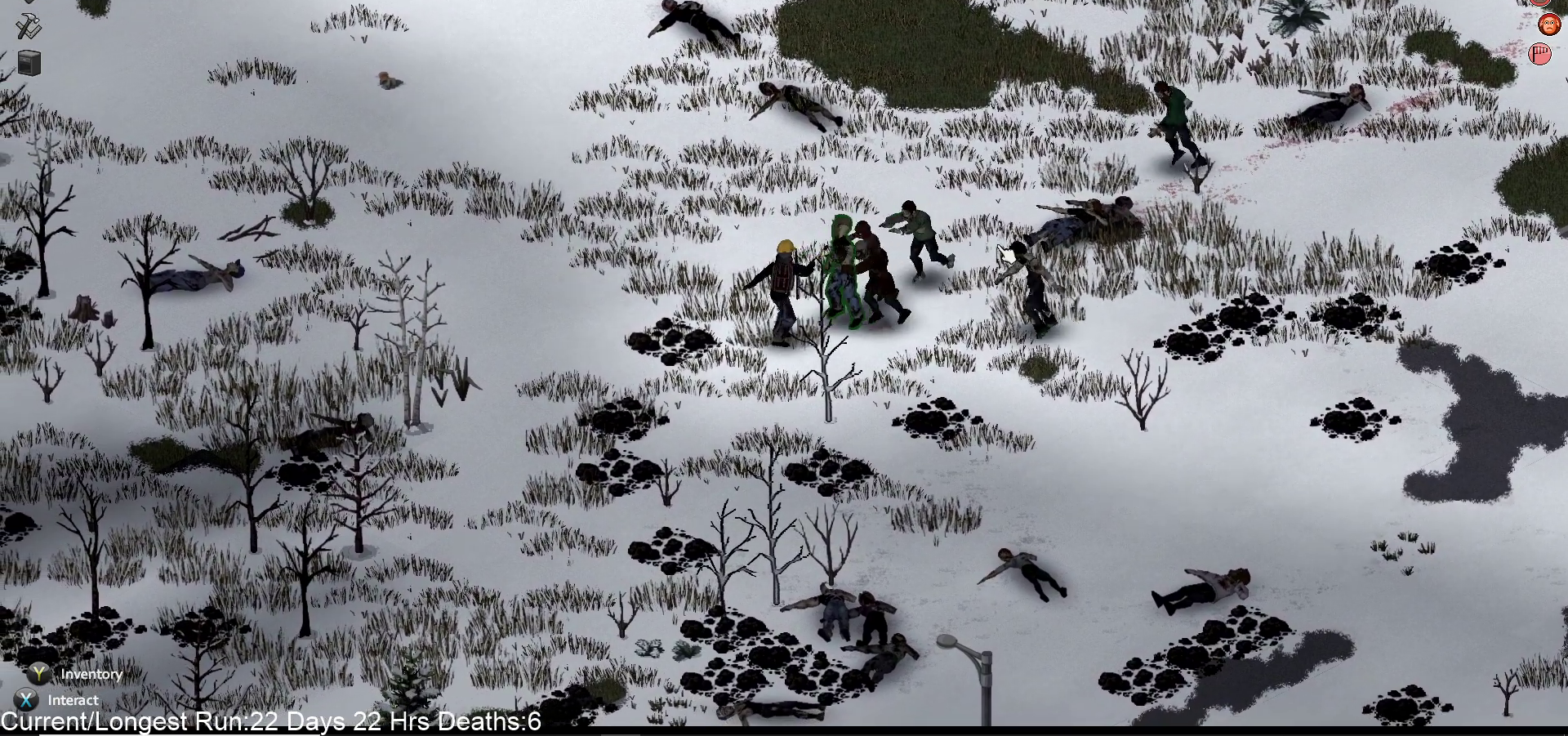
{"buttons": [], "left_stick": "down-left", "right_stick": "up-right", "events": []}
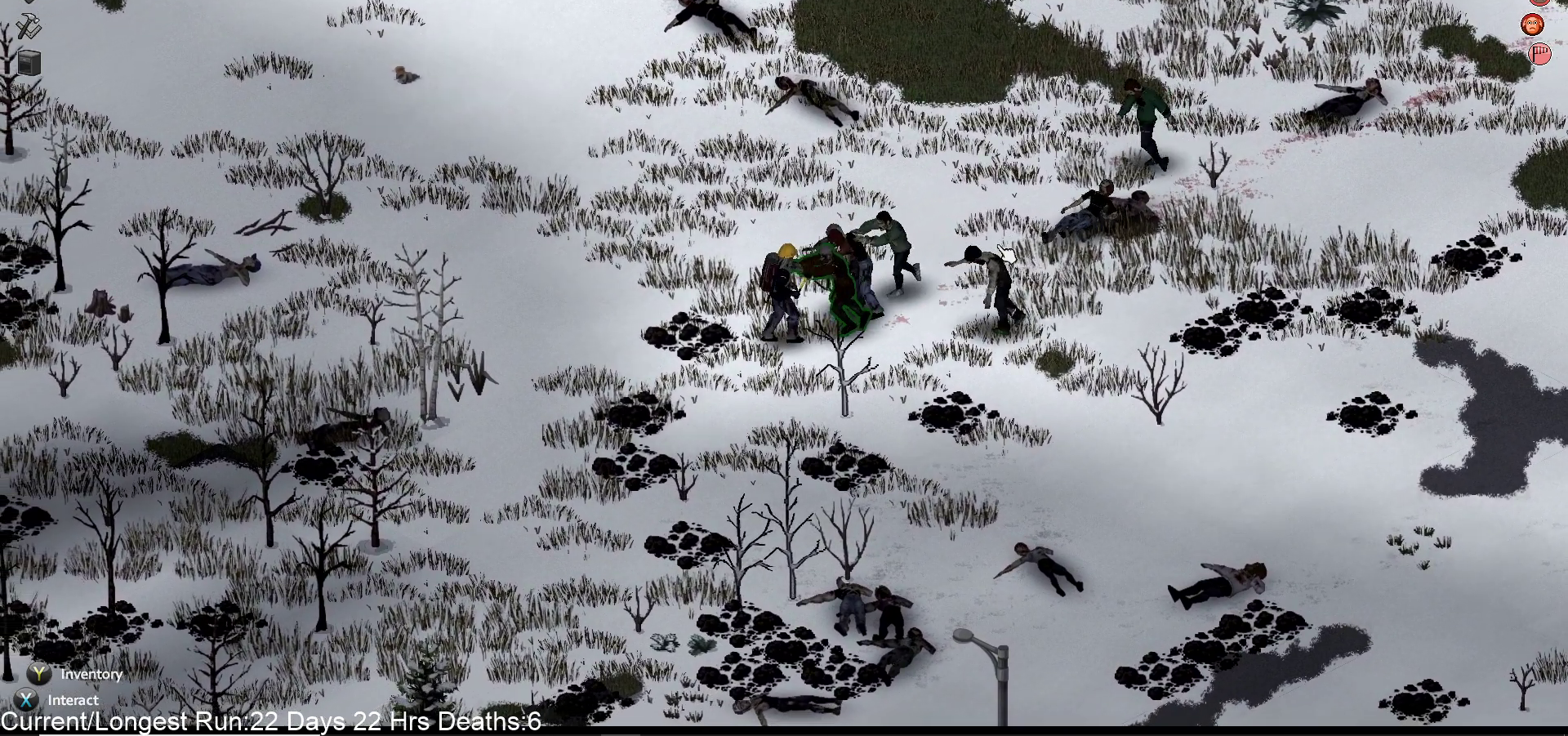
{"buttons": [], "left_stick": "down-left", "right_stick": "up-right", "events": [[83, "R2", "down"], [233, "R2", "up"]]}
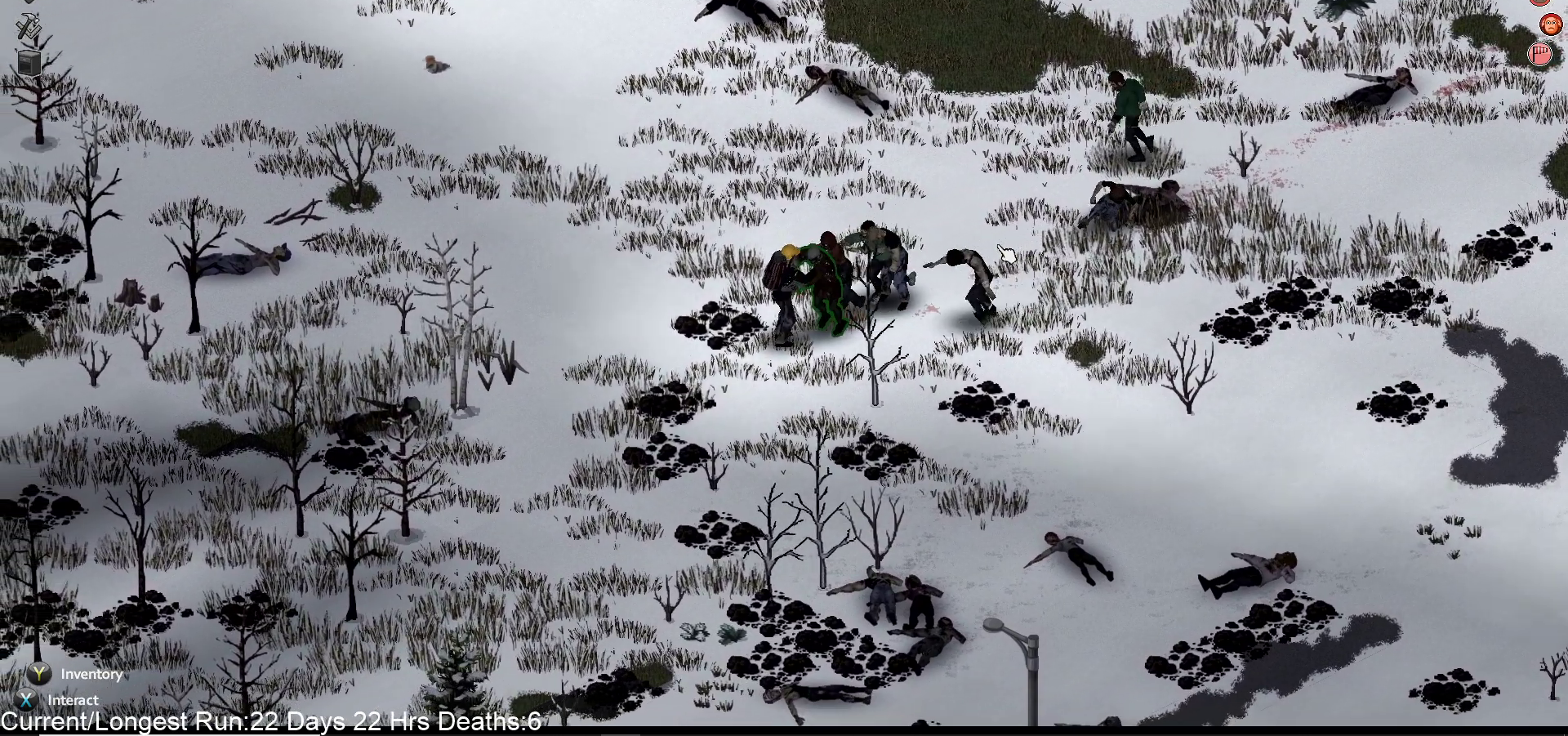
{"buttons": [], "left_stick": "down-left", "right_stick": "up-right"}
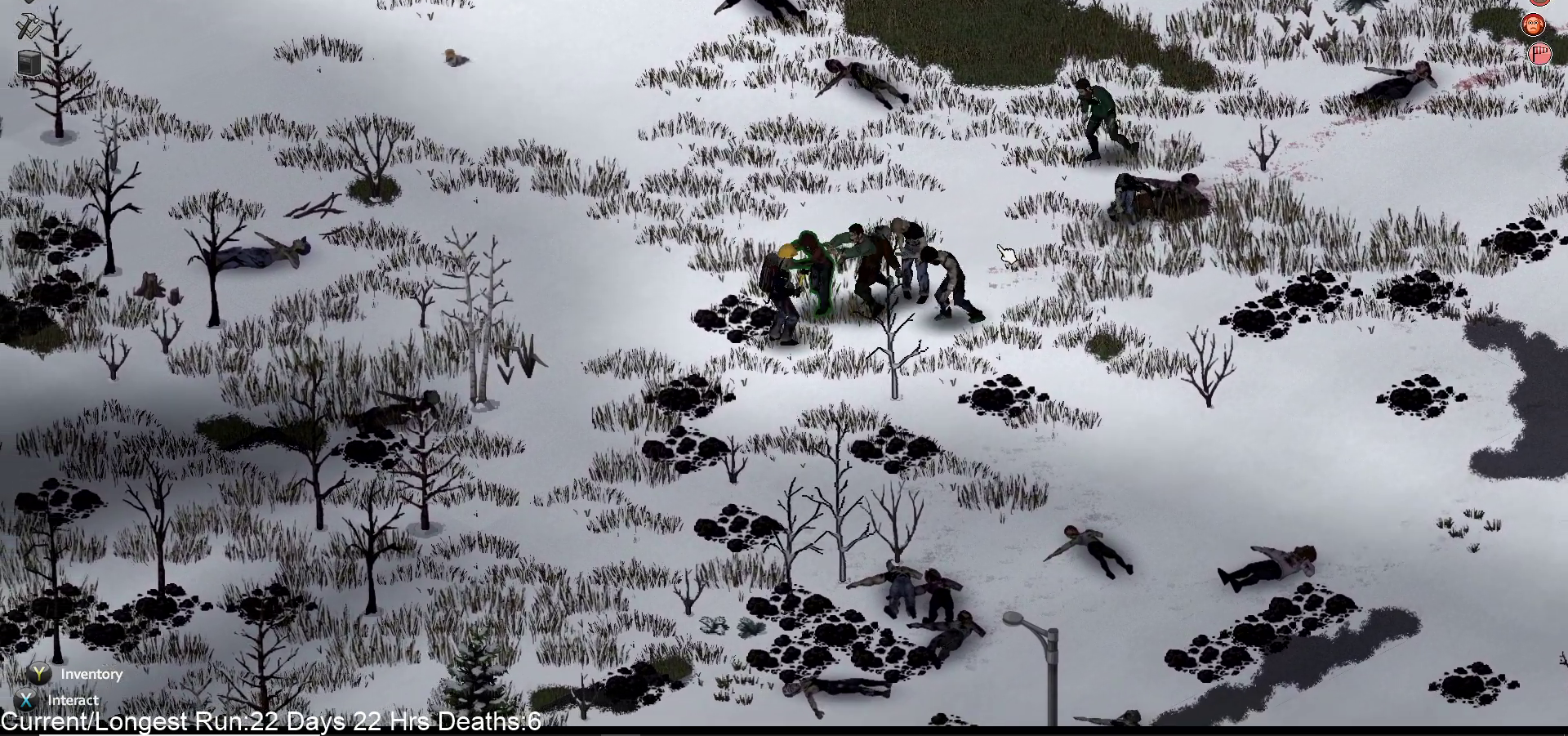
{"buttons": [], "left_stick": "down-left", "right_stick": "up-right"}
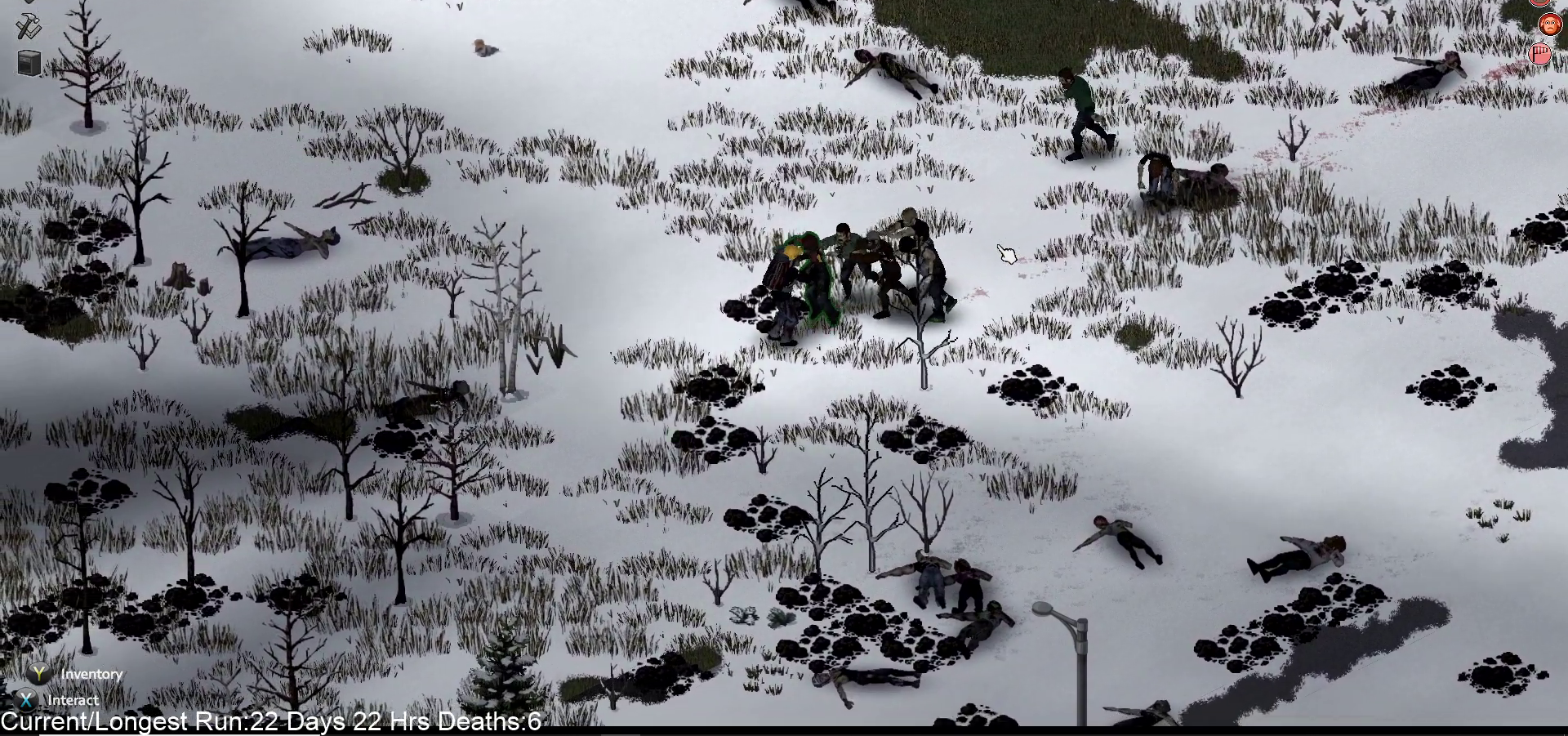
{"buttons": [], "left_stick": "down-left", "right_stick": "up-right", "events": []}
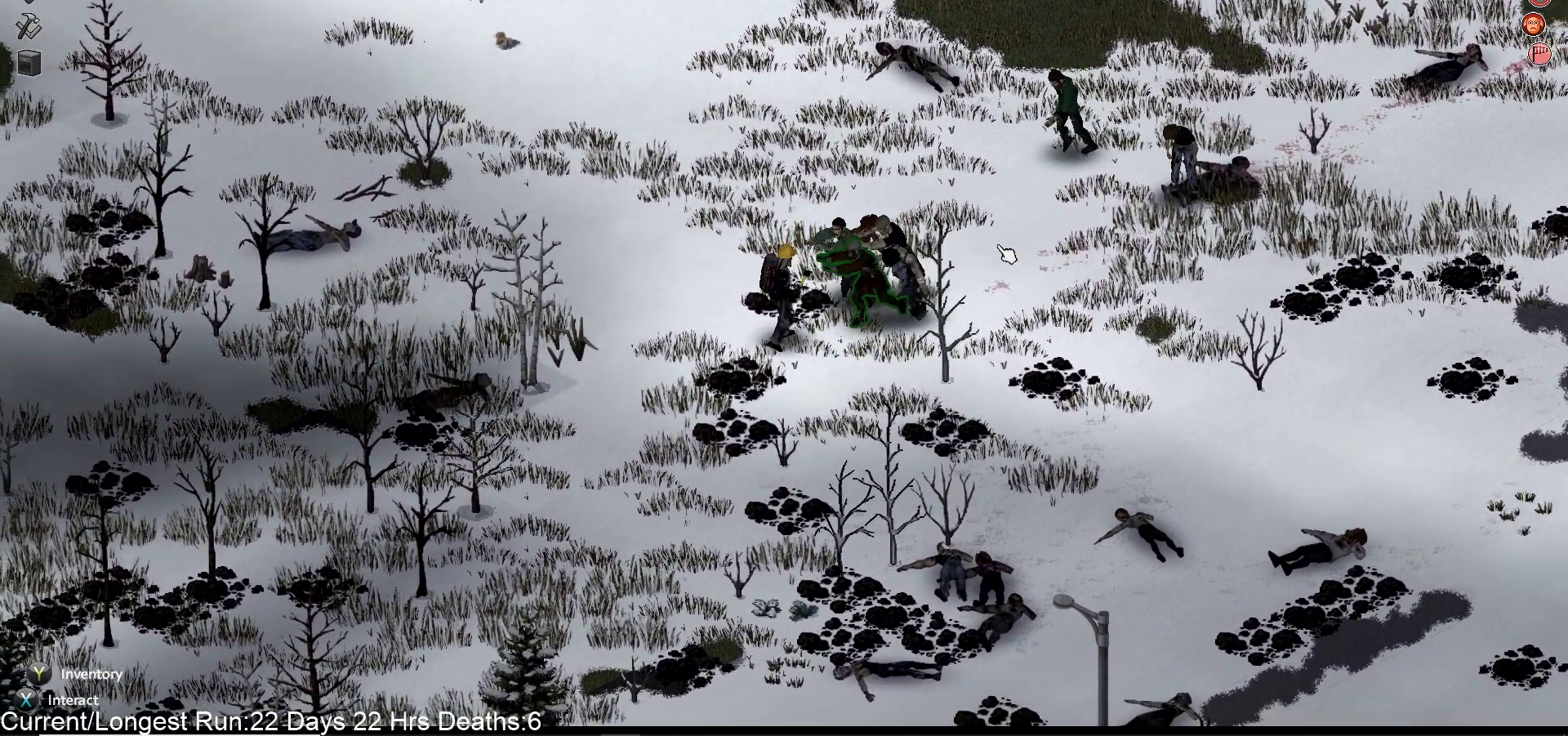
{"buttons": ["R2"], "left_stick": "down-left", "right_stick": "center", "events": [[250, "R2", "down"], [267, "right_stick", "center"]]}
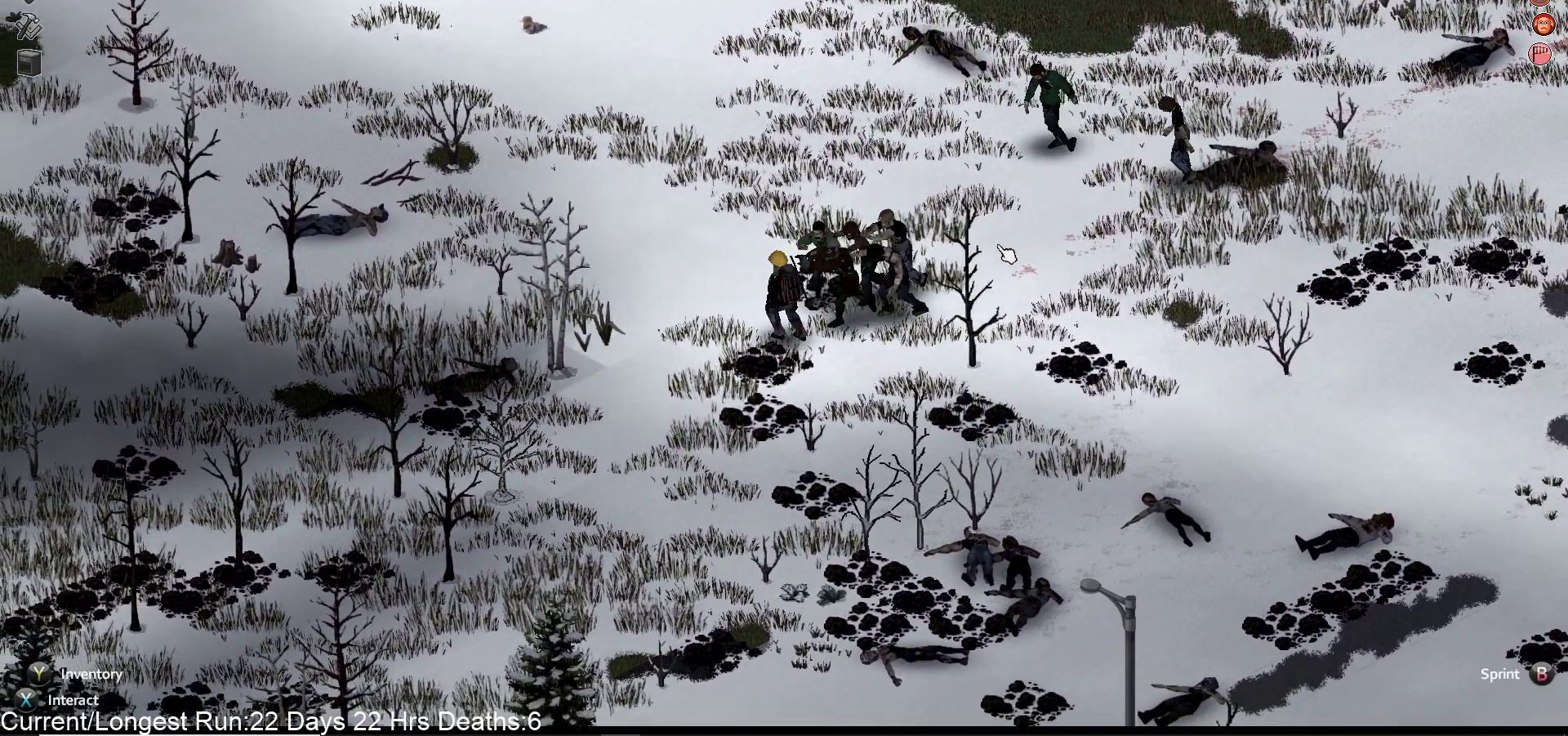
{"buttons": ["R2"], "left_stick": "down-left", "right_stick": "center", "events": [[83, "R1", "down"], [300, "R1", "up"]]}
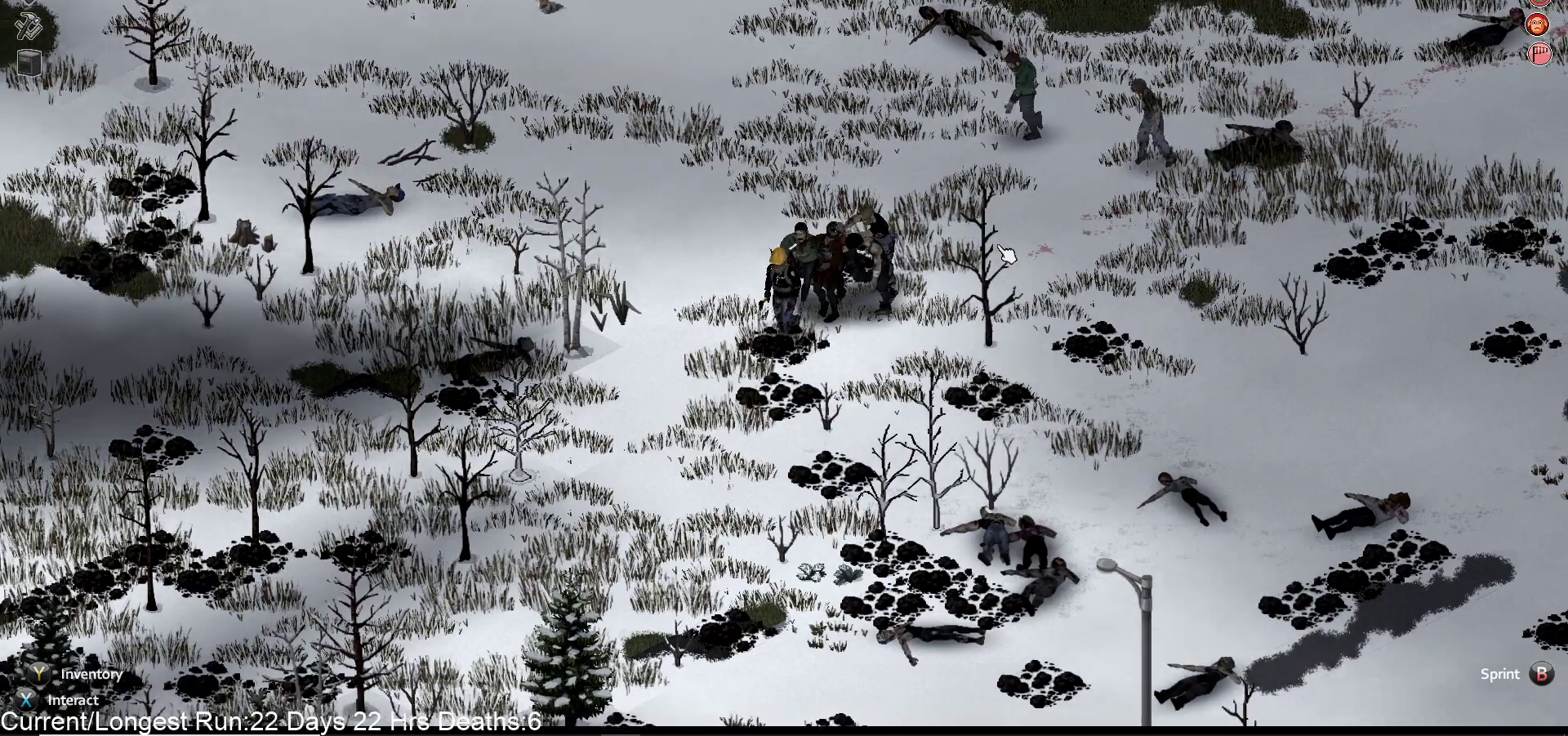
{"buttons": ["R2"], "left_stick": "down-left", "right_stick": "center", "events": []}